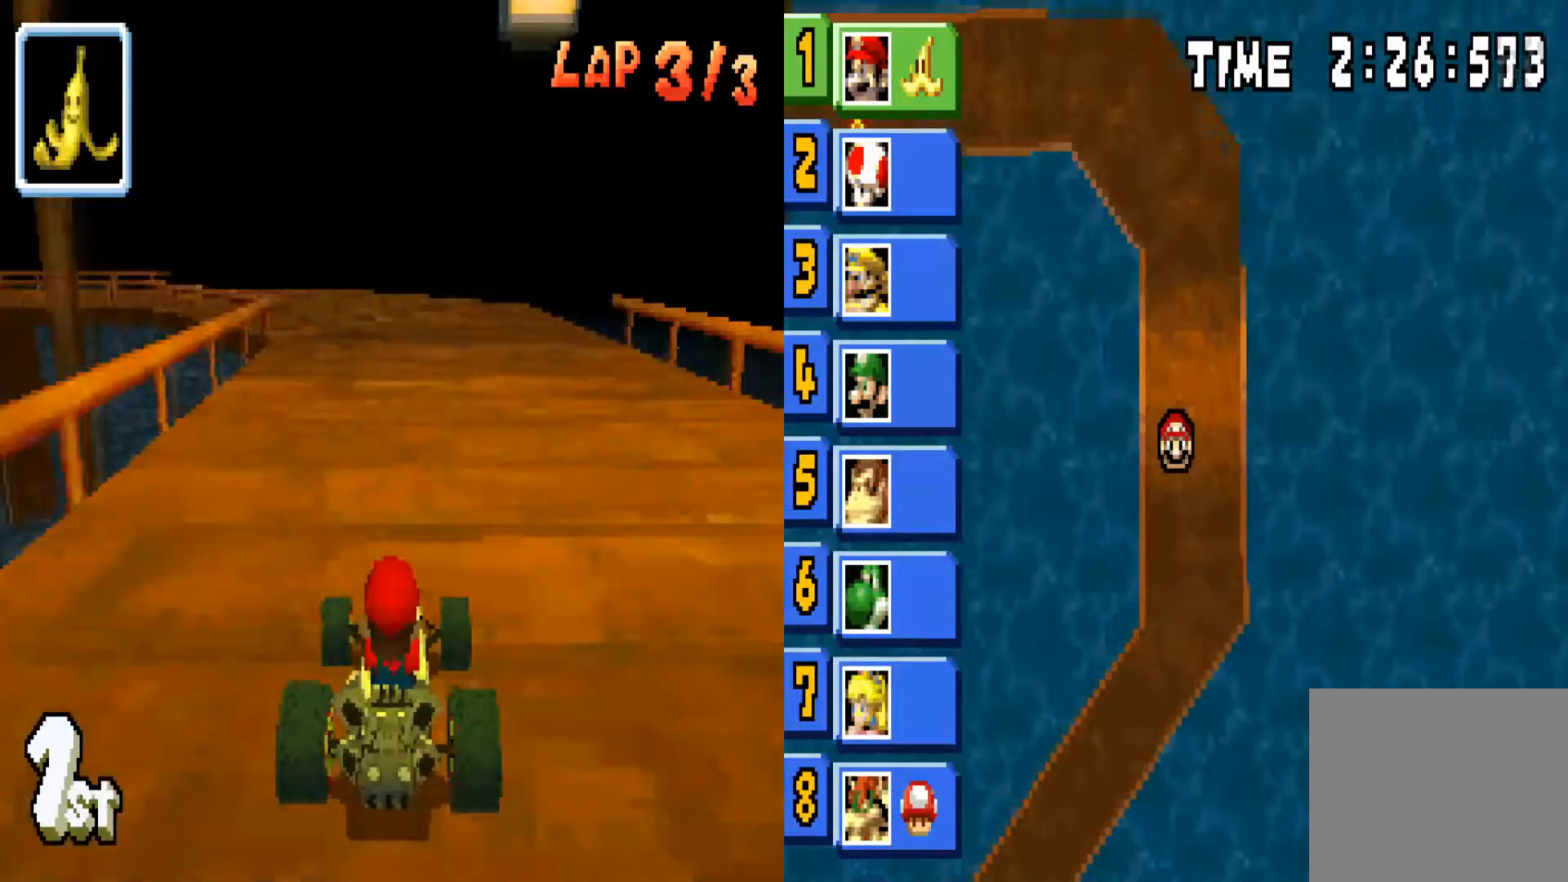
Gameplay with a controller (PlayStation layout); each line is a JSON object with the inputs held at the frame after it. "events" lists button and stick changes between this image and that frame as [ms after this image, input, new state], when the widget could be followed in between.
{"buttons": ["CIRCLE"], "left_stick": "left", "right_stick": "center", "events": [[233, "left_stick", "center"], [367, "left_stick", "left"]]}
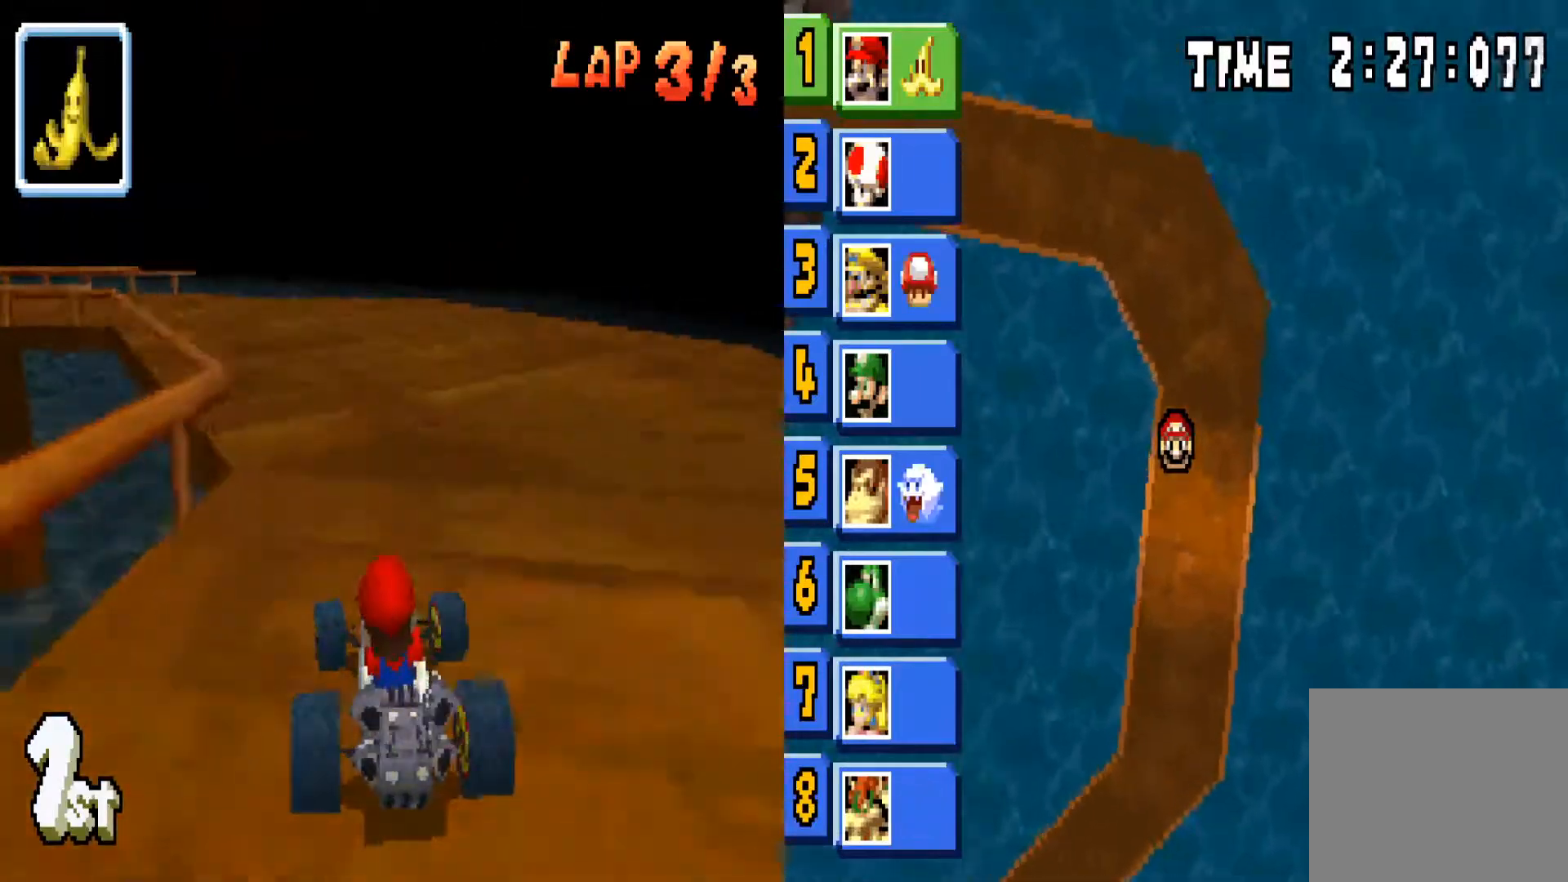
{"buttons": ["CIRCLE"], "left_stick": "left", "right_stick": "center", "events": []}
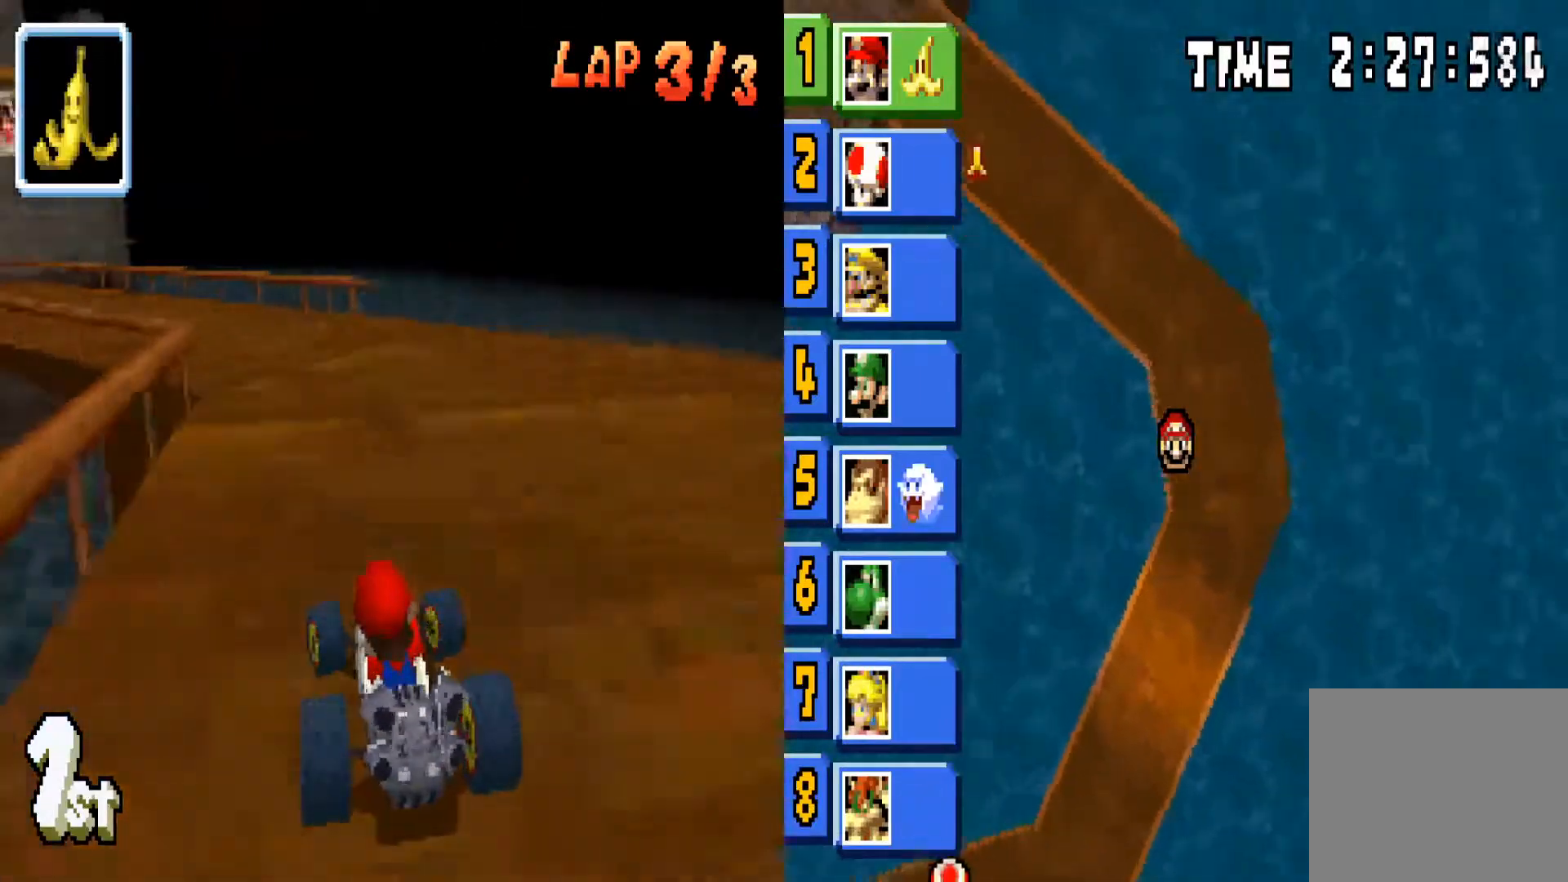
{"buttons": ["CIRCLE"], "left_stick": "left", "right_stick": "center", "events": [[33, "left_stick", "center"], [133, "left_stick", "left"]]}
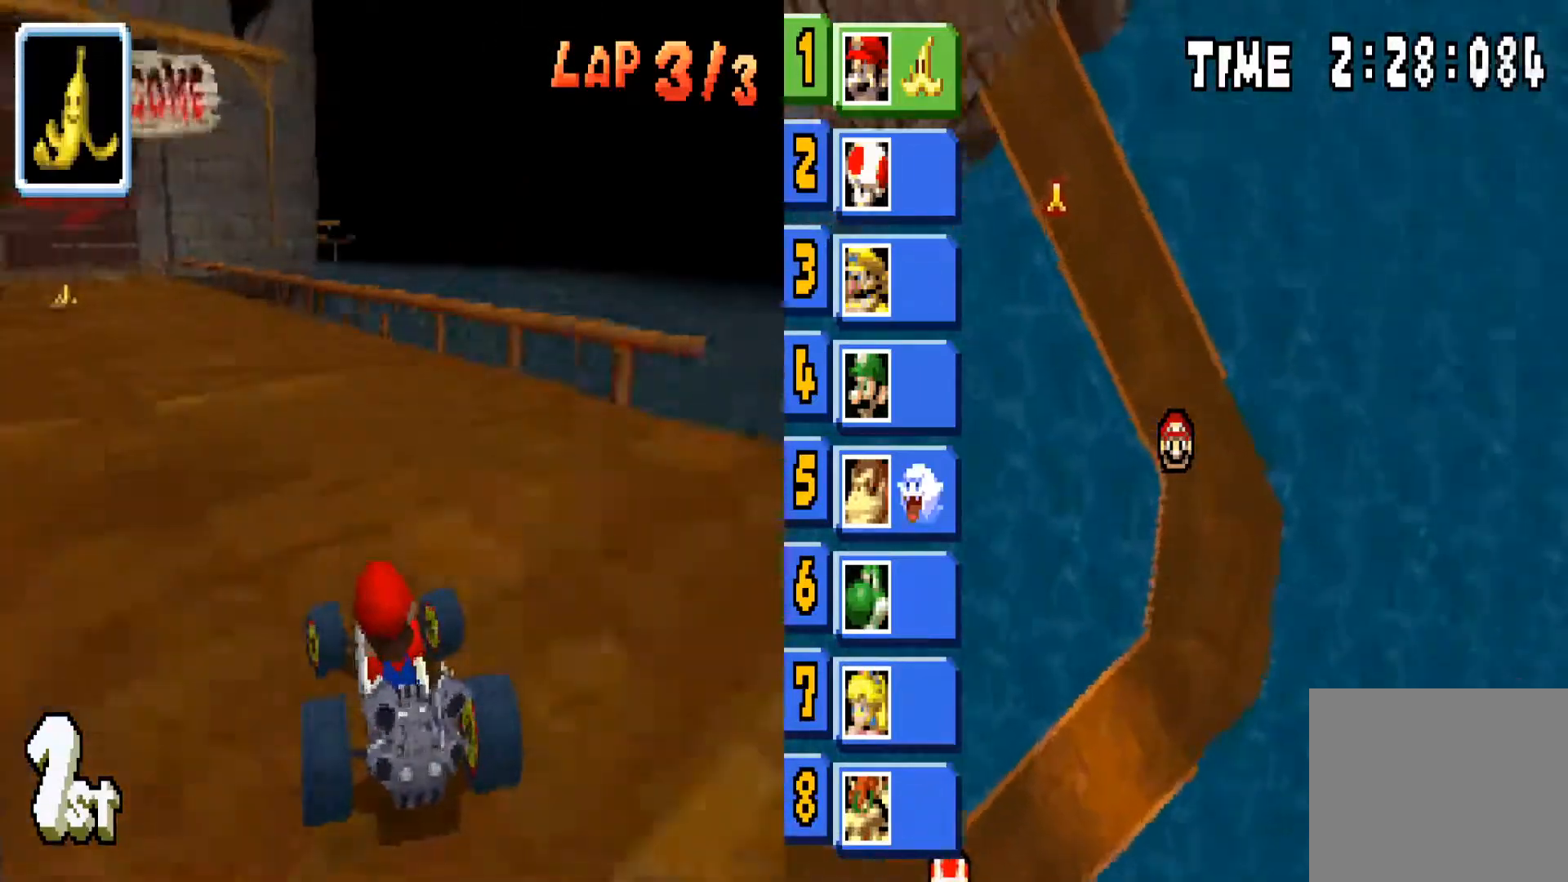
{"buttons": ["CIRCLE"], "left_stick": "center", "right_stick": "center", "events": [[301, "left_stick", "center"]]}
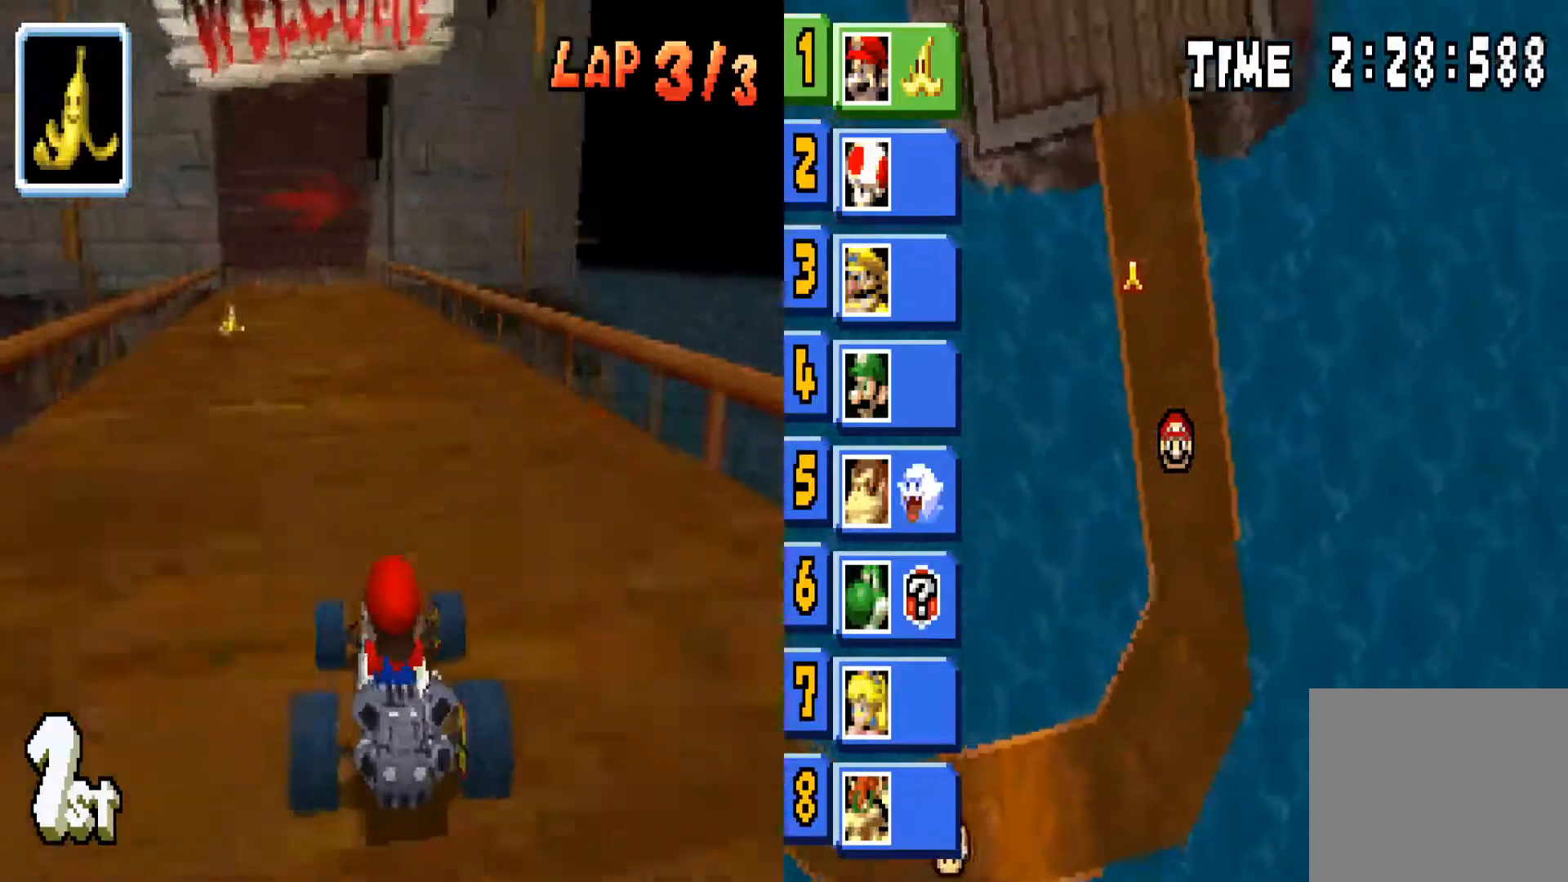
{"buttons": ["CIRCLE"], "left_stick": "left", "right_stick": "center", "events": [[467, "left_stick", "left"]]}
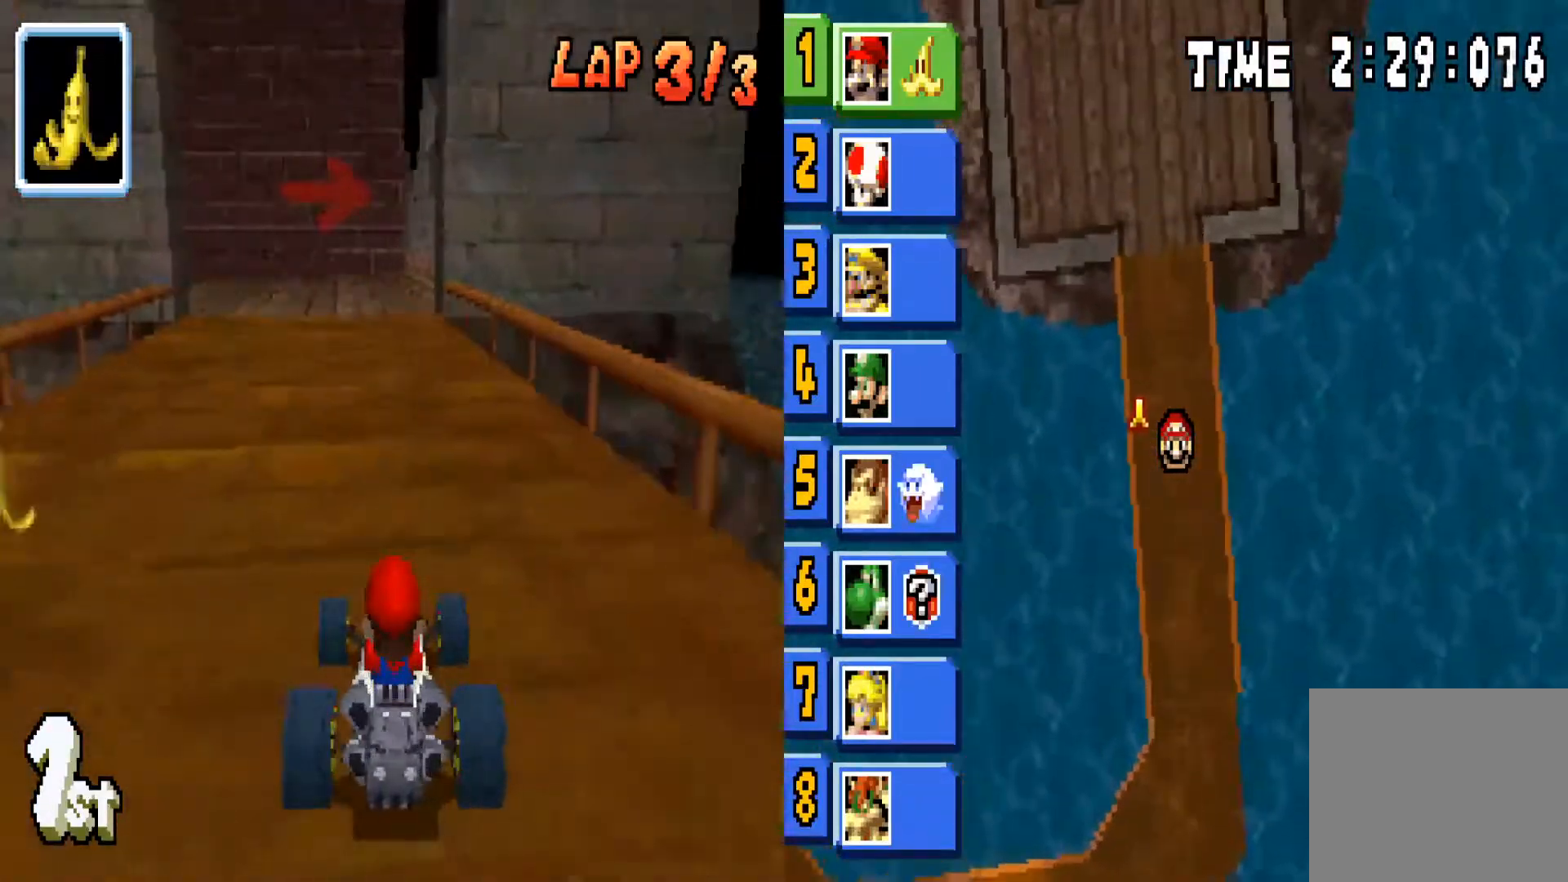
{"buttons": ["CIRCLE"], "left_stick": "left", "right_stick": "center", "events": [[200, "left_stick", "center"], [267, "left_stick", "left"]]}
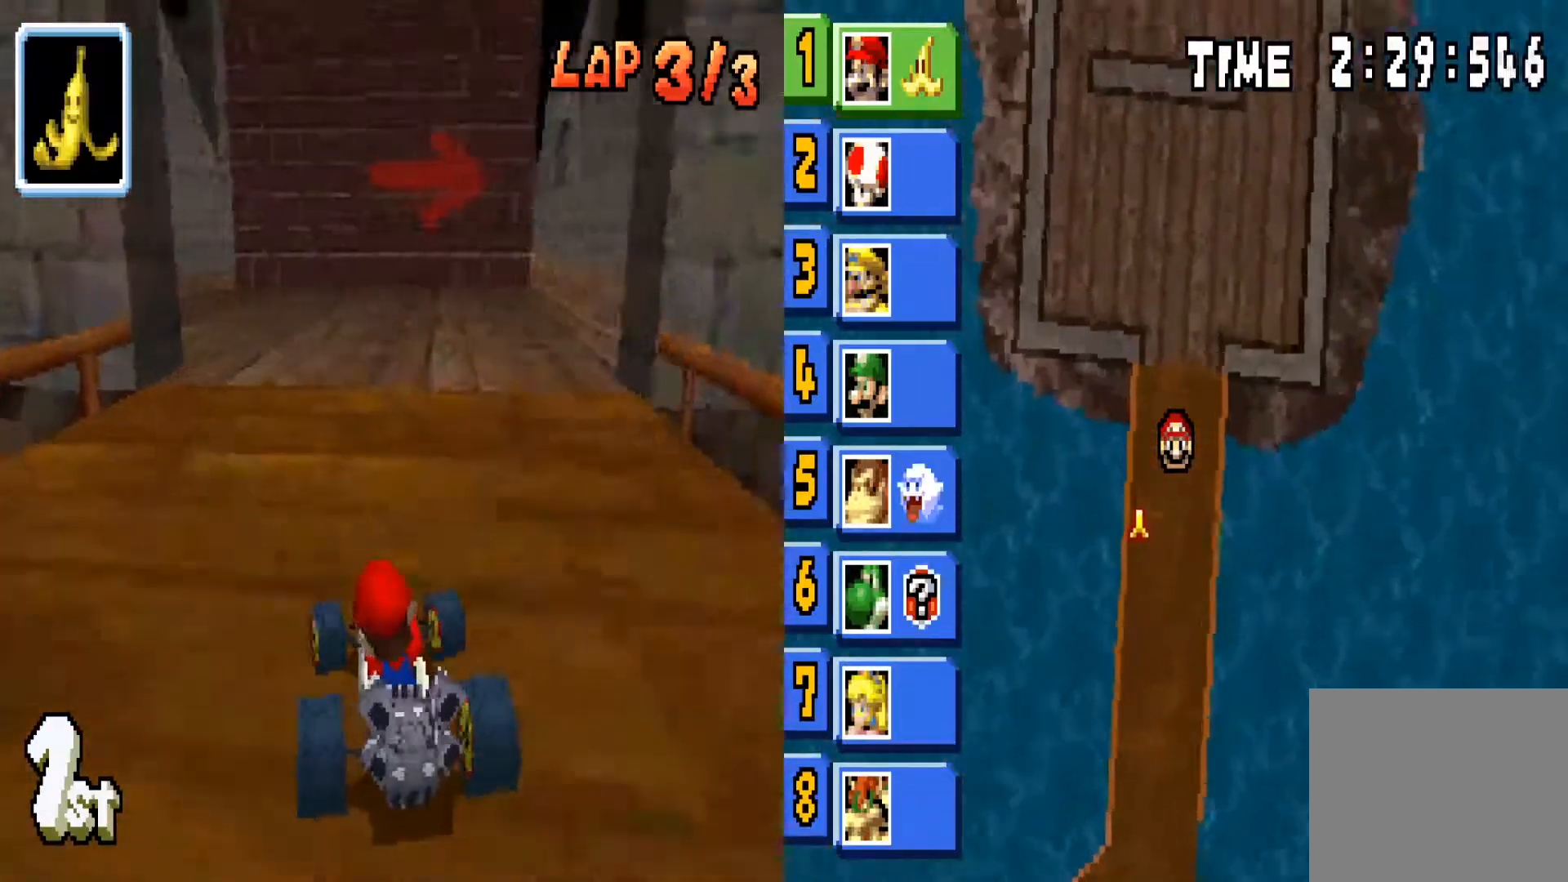
{"buttons": ["CIRCLE"], "left_stick": "left", "right_stick": "center", "events": [[167, "left_stick", "center"], [234, "left_stick", "left"]]}
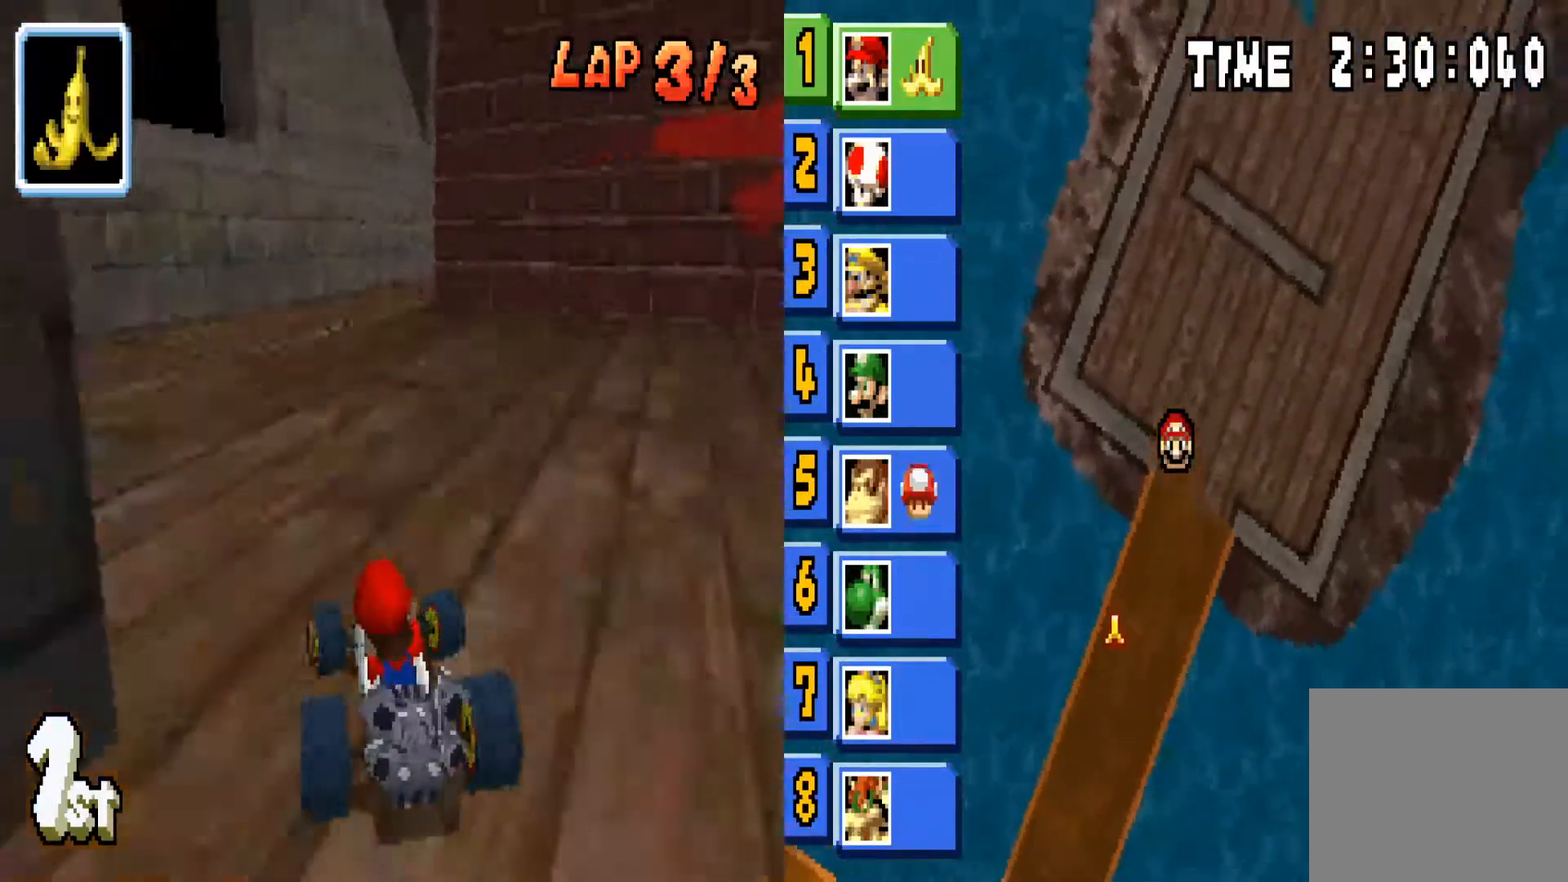
{"buttons": ["CIRCLE"], "left_stick": "right", "right_stick": "center", "events": [[200, "left_stick", "center"], [267, "left_stick", "right"]]}
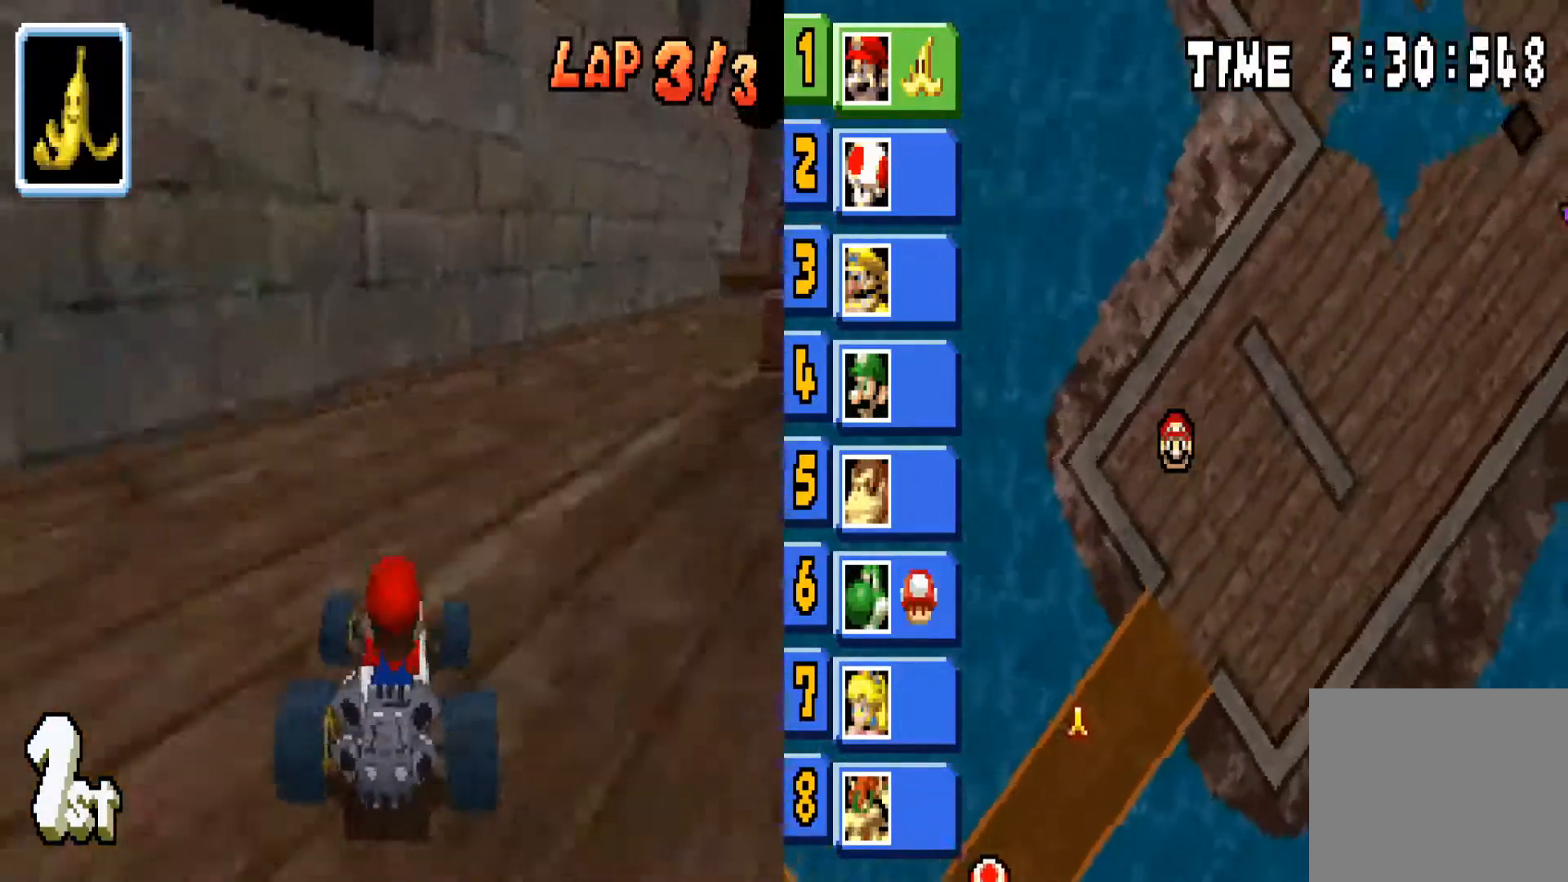
{"buttons": ["CIRCLE"], "left_stick": "right", "right_stick": "center", "events": []}
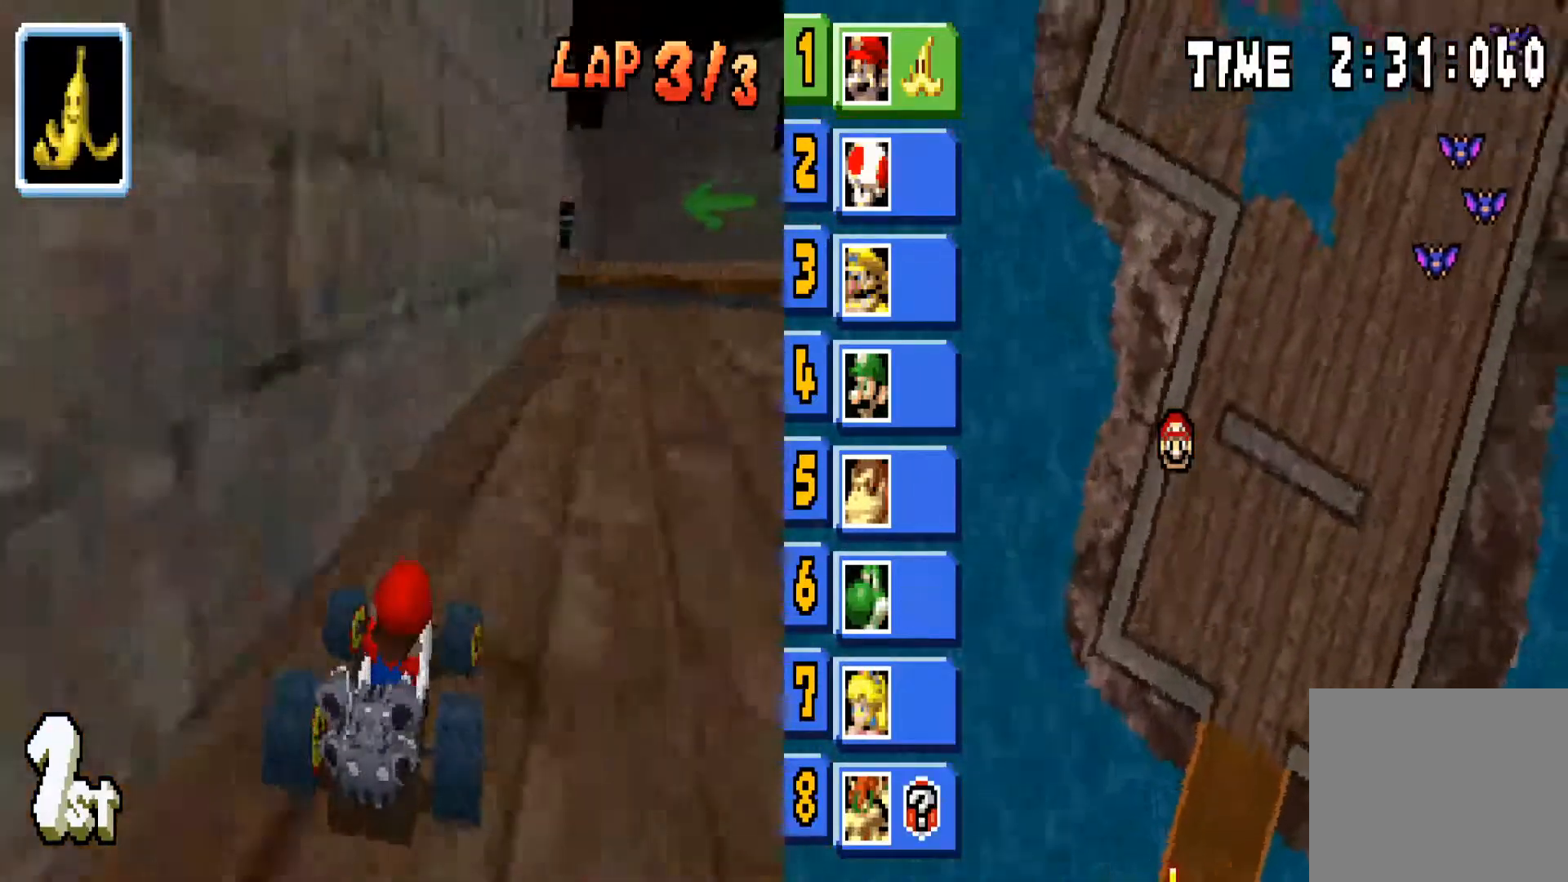
{"buttons": ["CIRCLE"], "left_stick": "right", "right_stick": "center", "events": [[67, "CIRCLE", "up"], [500, "CIRCLE", "down"]]}
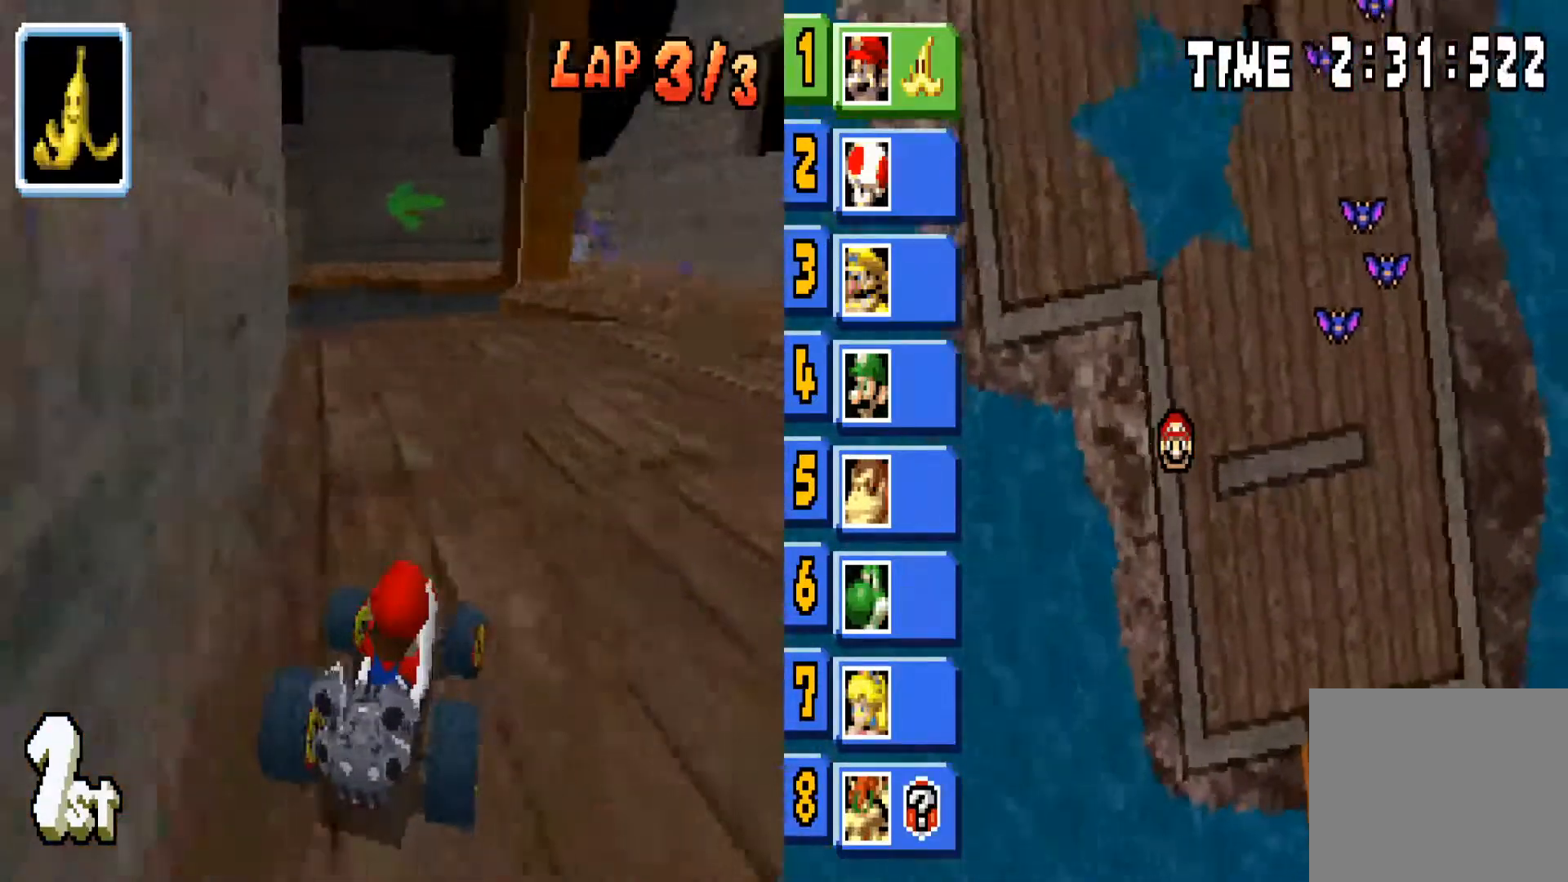
{"buttons": ["CIRCLE"], "left_stick": "center", "right_stick": "center", "events": [[401, "left_stick", "center"]]}
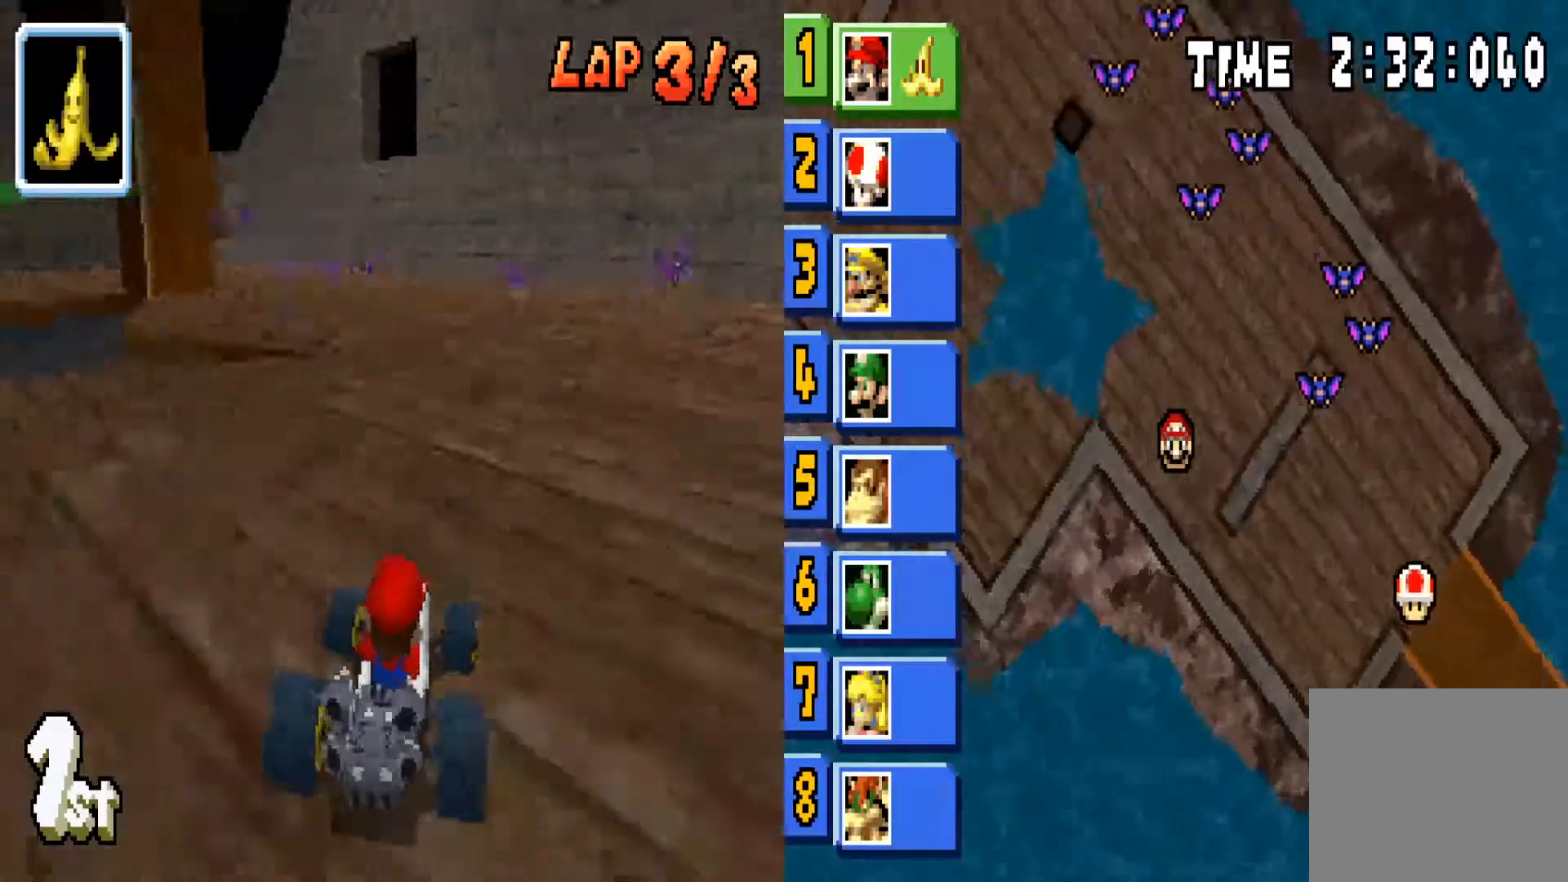
{"buttons": ["CIRCLE"], "left_stick": "left", "right_stick": "center", "events": [[267, "left_stick", "left"]]}
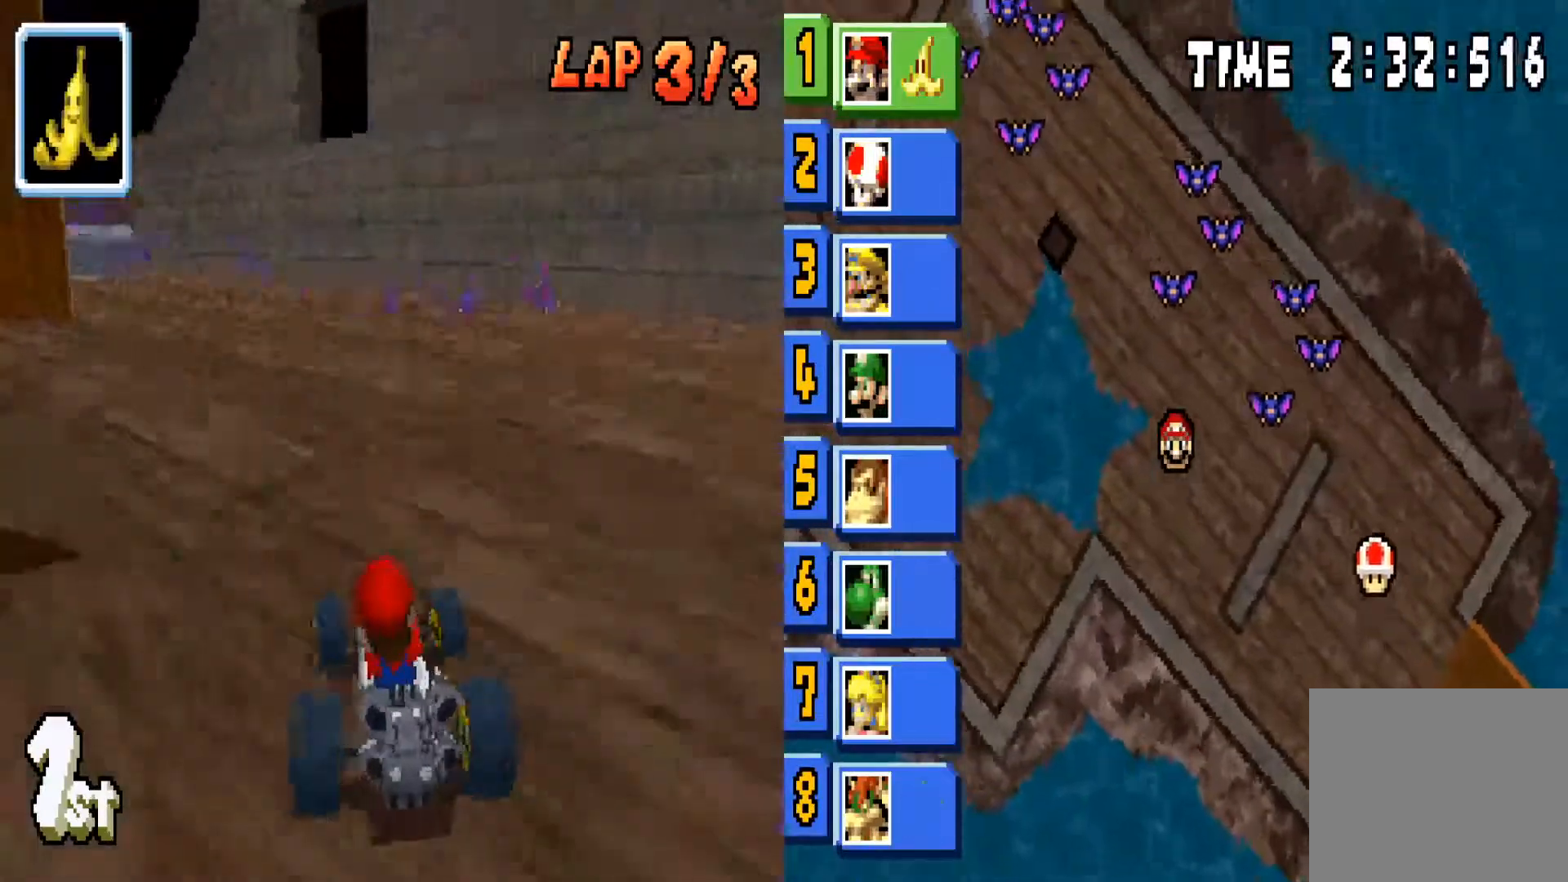
{"buttons": ["CIRCLE"], "left_stick": "center", "right_stick": "center", "events": [[367, "left_stick", "center"]]}
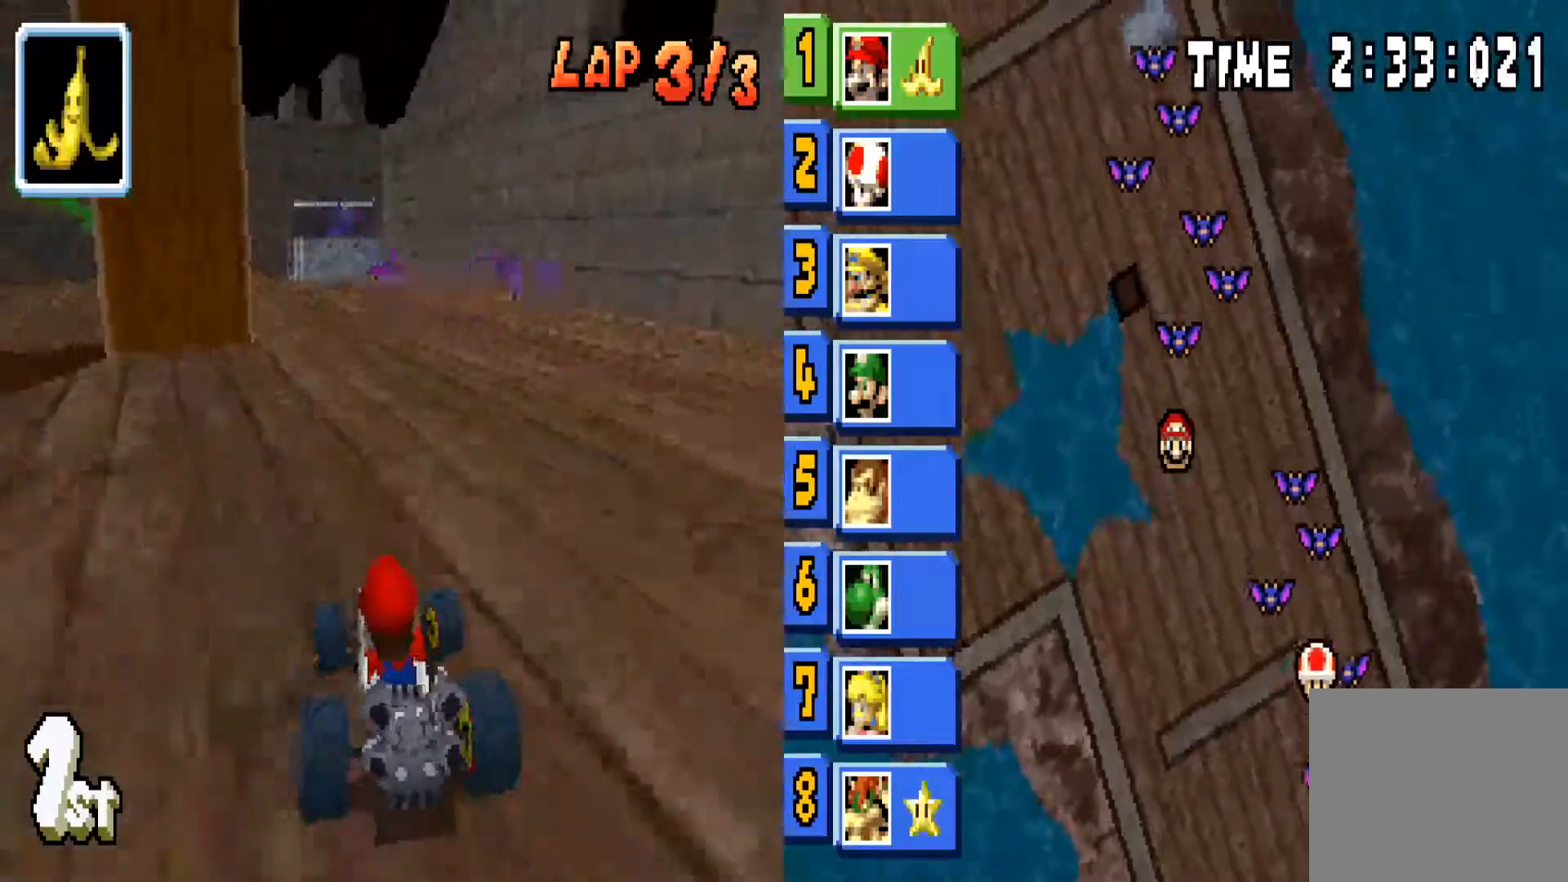
{"buttons": ["CIRCLE"], "left_stick": "left", "right_stick": "center", "events": [[300, "left_stick", "left"]]}
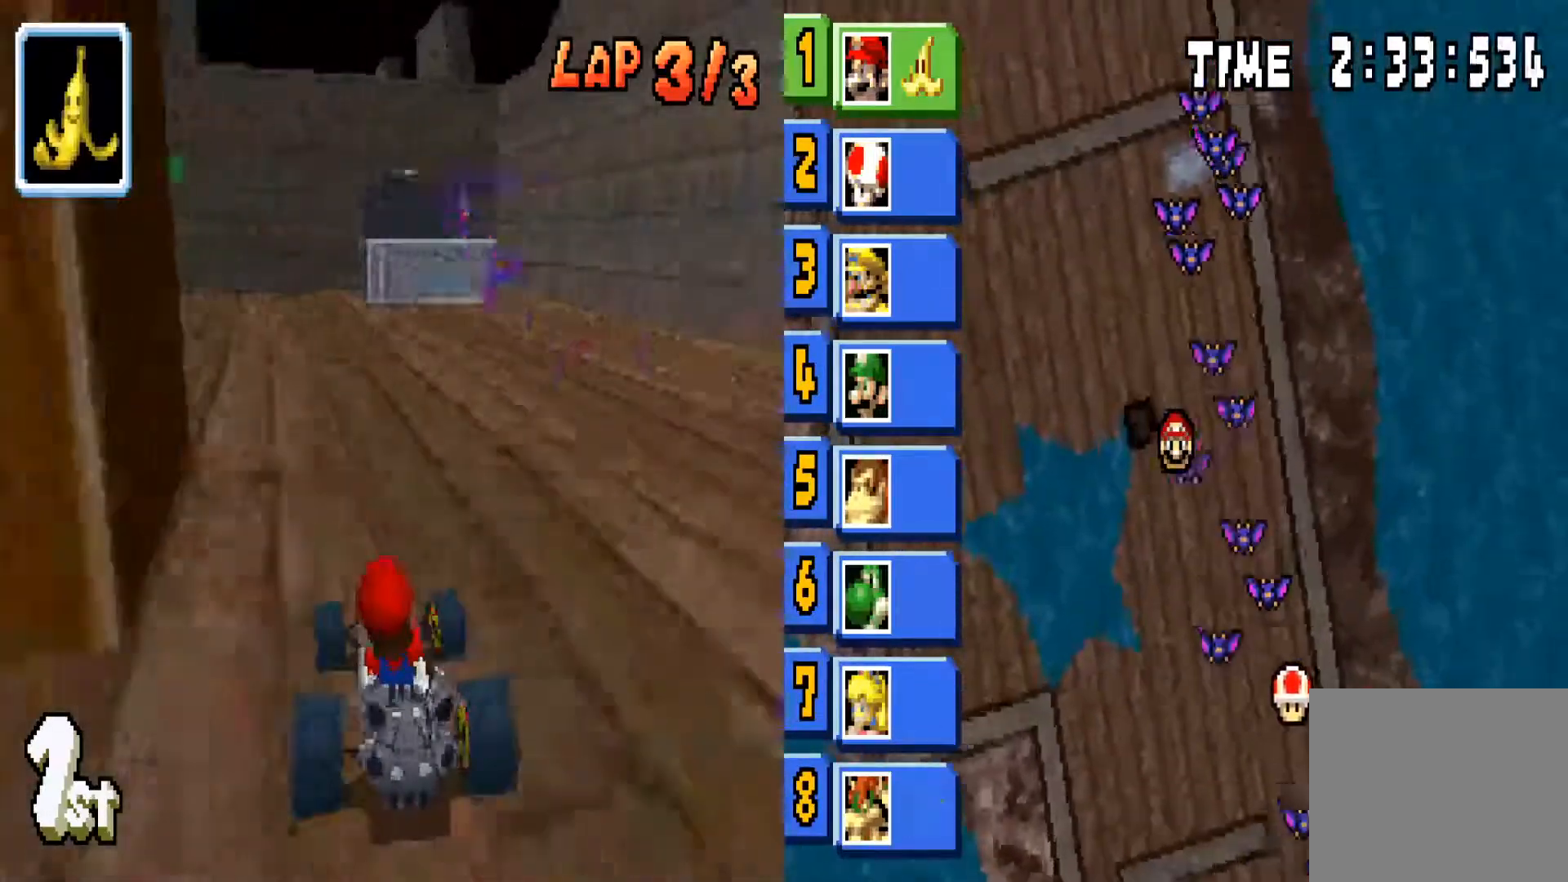
{"buttons": [], "left_stick": "left", "right_stick": "center", "events": [[301, "CIRCLE", "up"]]}
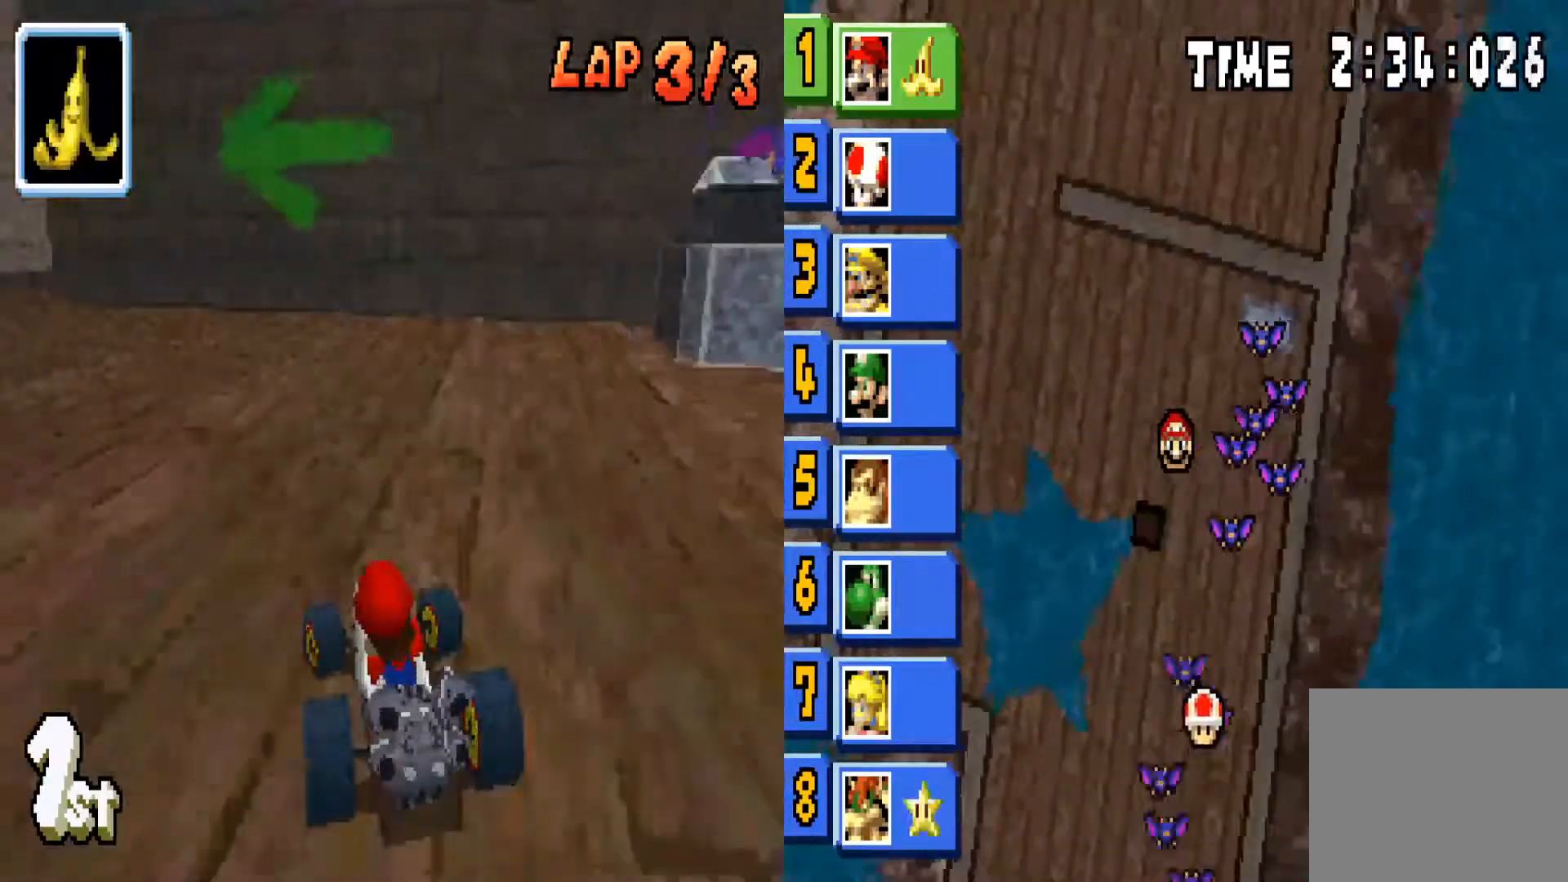
{"buttons": ["CIRCLE"], "left_stick": "left", "right_stick": "center", "events": [[33, "CIRCLE", "down"]]}
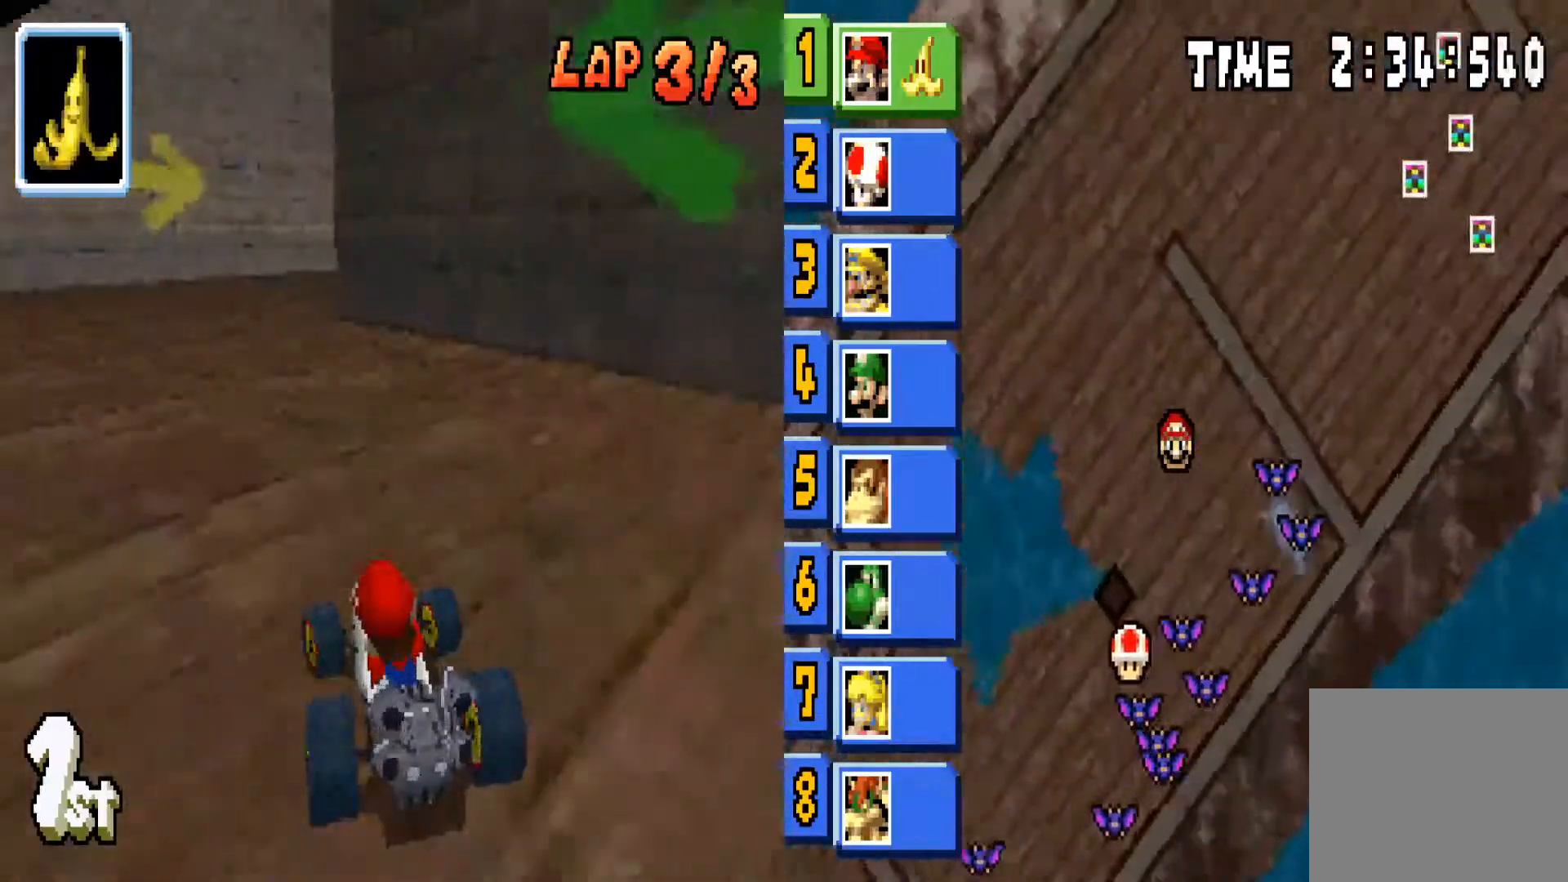
{"buttons": [], "left_stick": "right", "right_stick": "center", "events": [[367, "left_stick", "right"], [467, "CIRCLE", "up"]]}
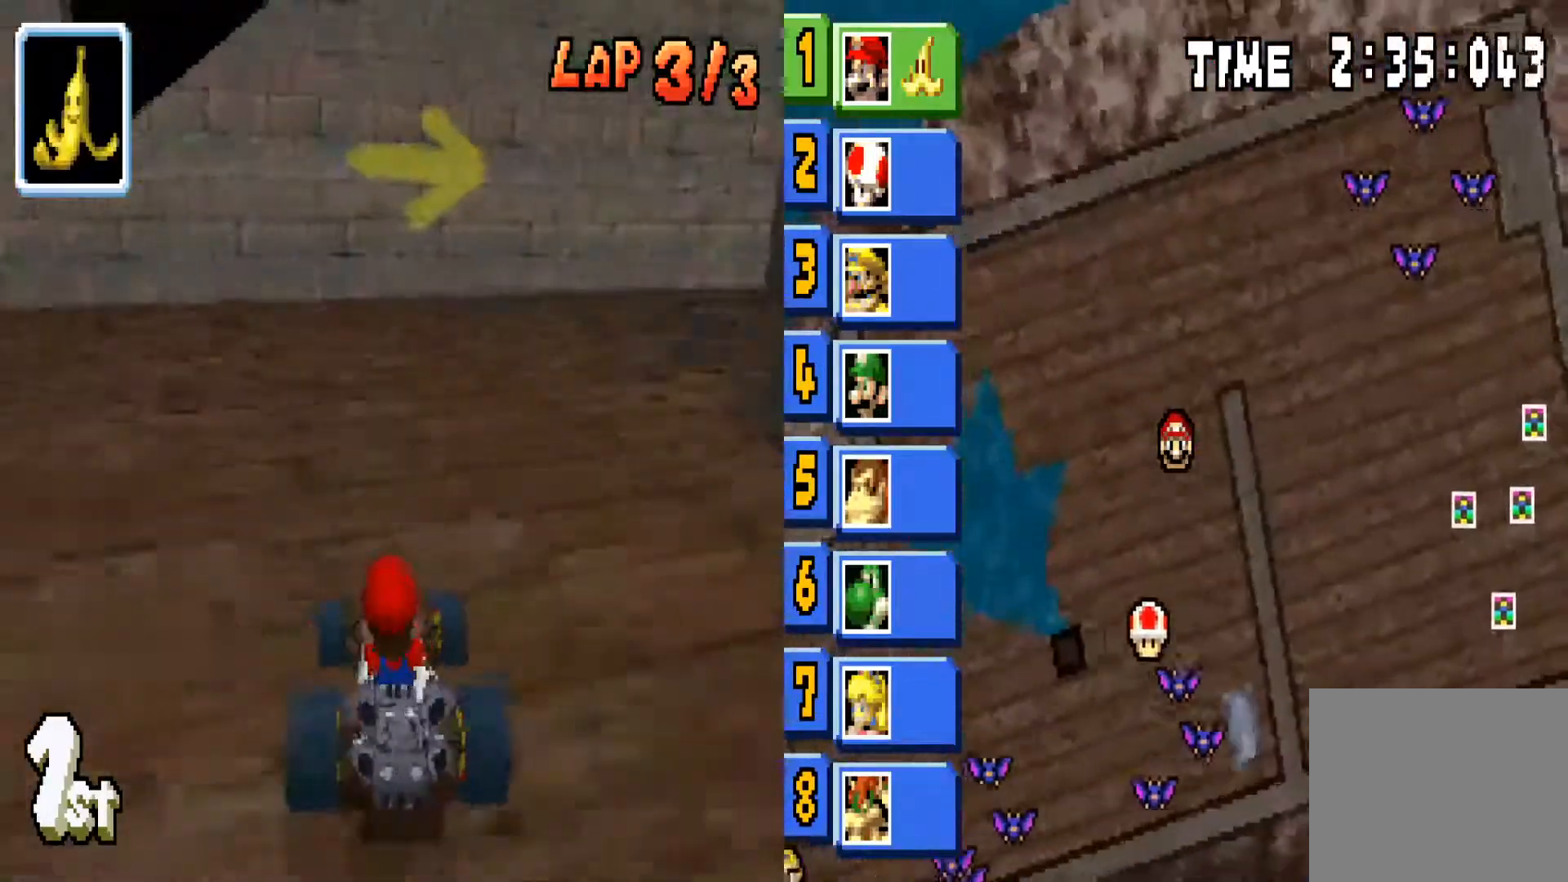
{"buttons": ["CIRCLE"], "left_stick": "right", "right_stick": "center", "events": [[434, "CIRCLE", "down"]]}
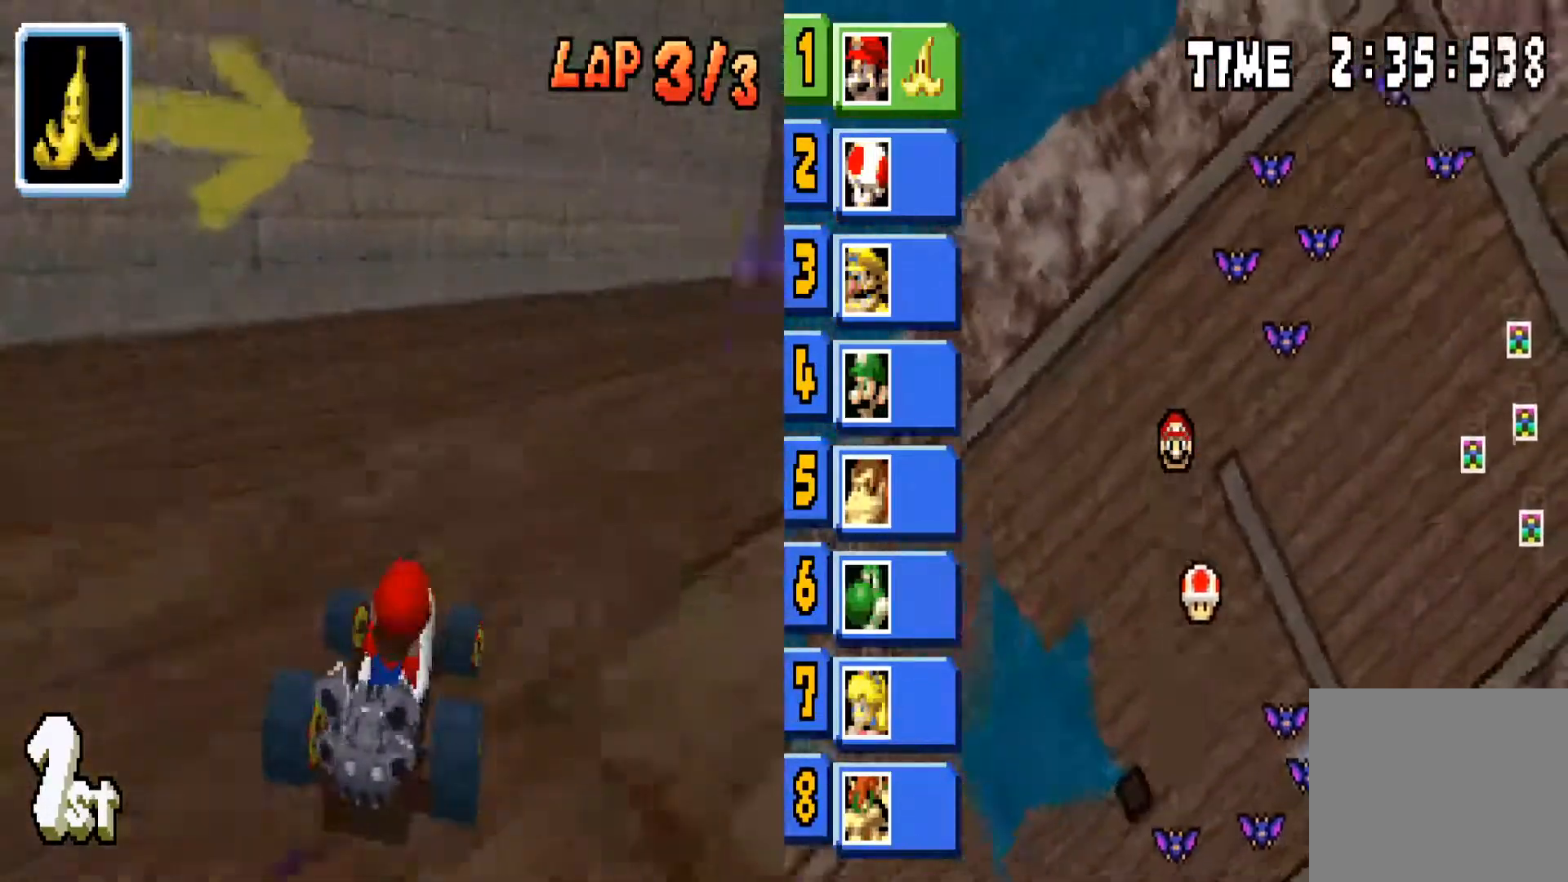
{"buttons": ["CIRCLE"], "left_stick": "right", "right_stick": "center", "events": []}
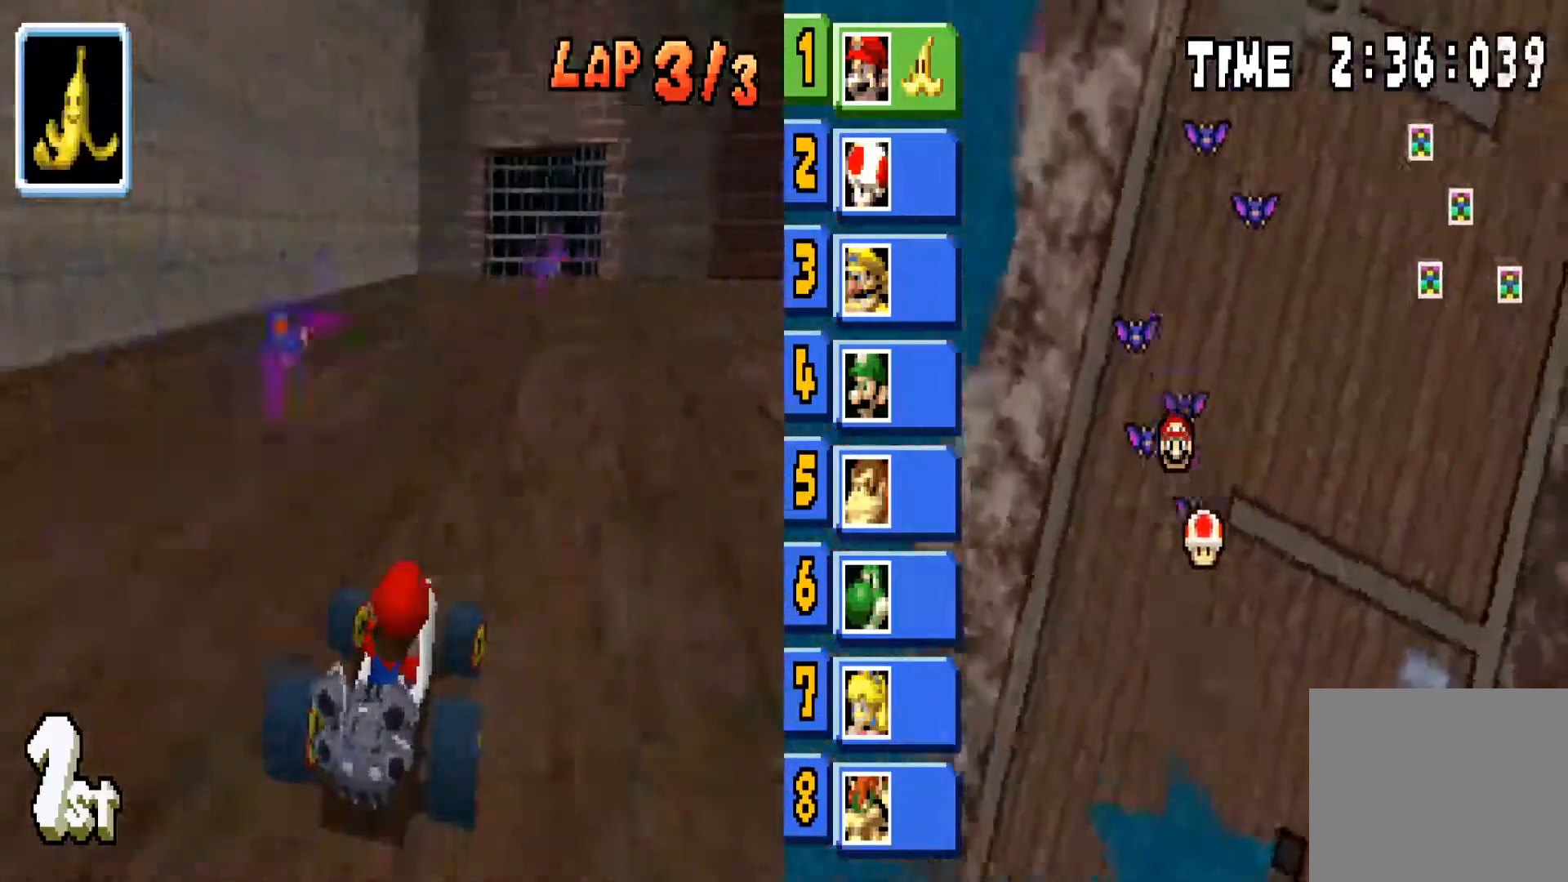
{"buttons": ["CIRCLE"], "left_stick": "right", "right_stick": "center", "events": []}
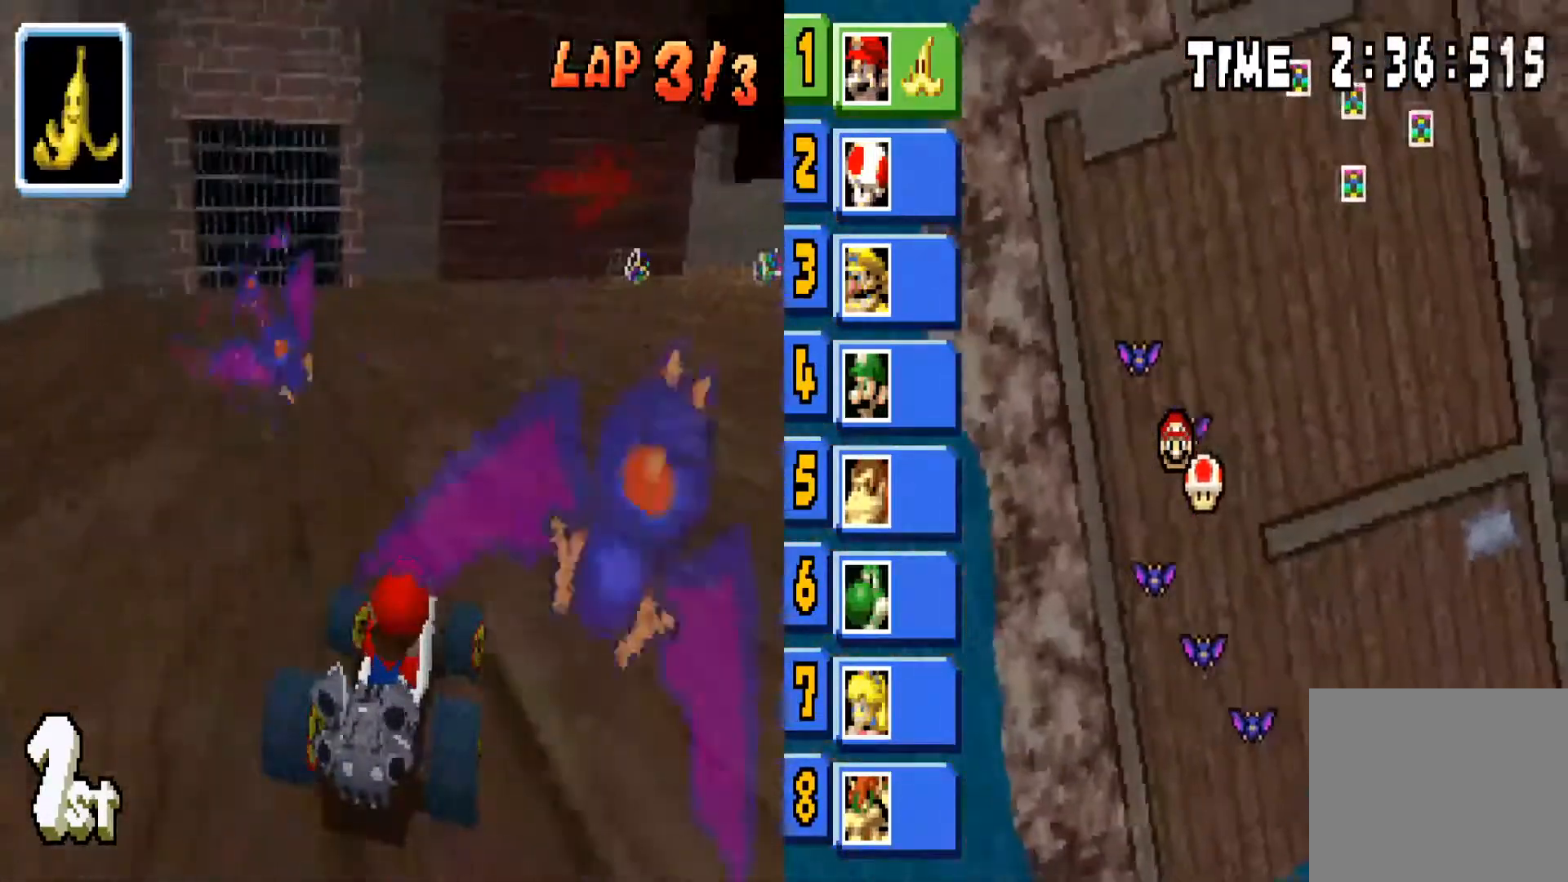
{"buttons": ["CIRCLE"], "left_stick": "right", "right_stick": "center", "events": []}
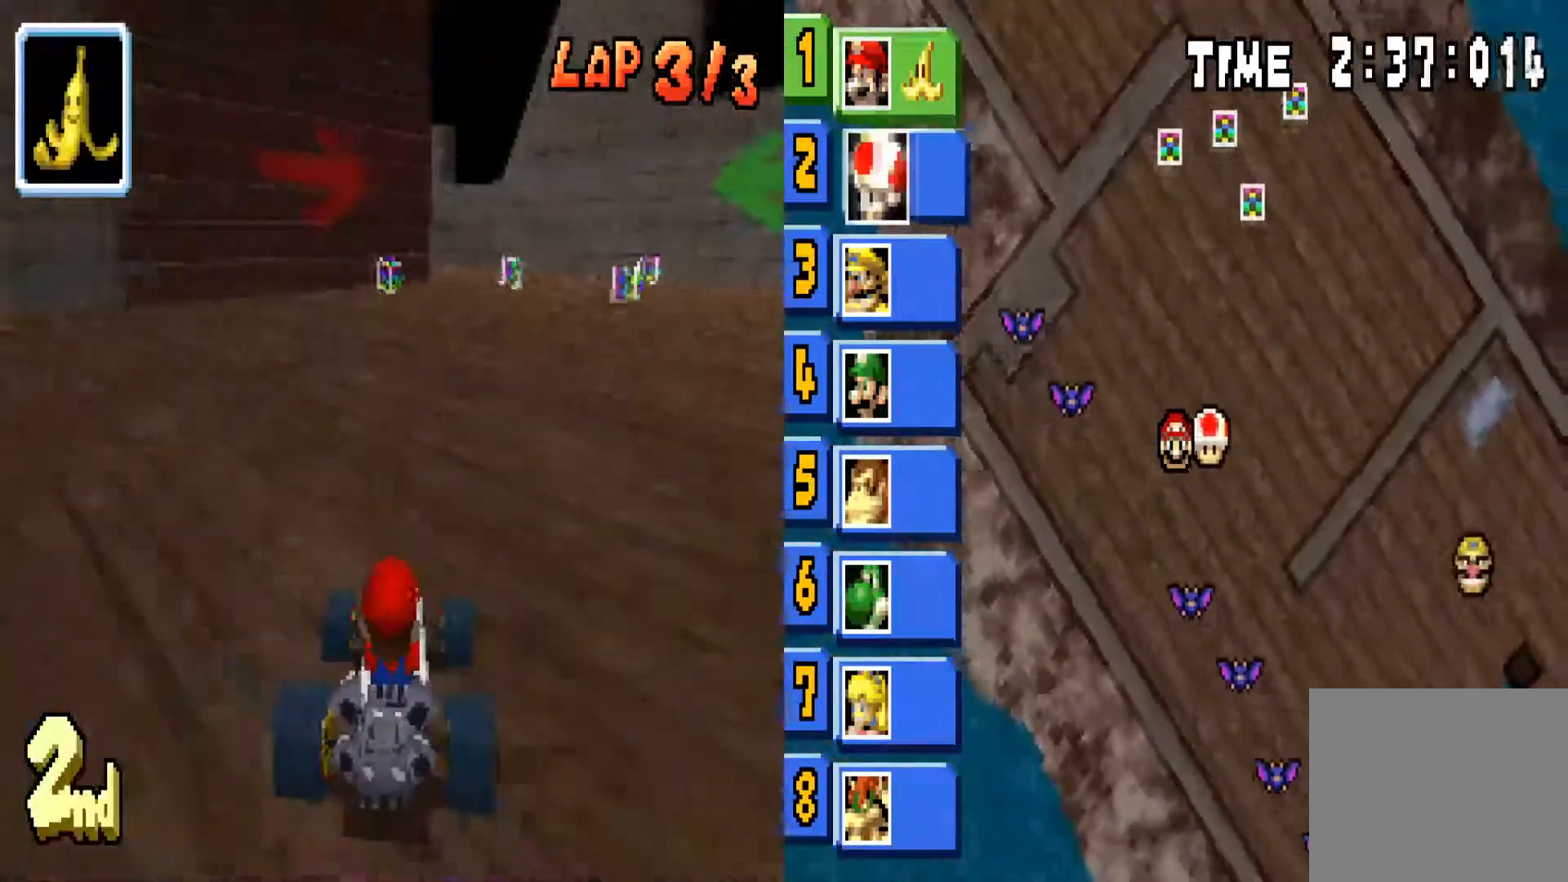
{"buttons": ["CIRCLE"], "left_stick": "center", "right_stick": "center", "events": [[100, "left_stick", "center"], [233, "left_stick", "right"], [500, "left_stick", "center"]]}
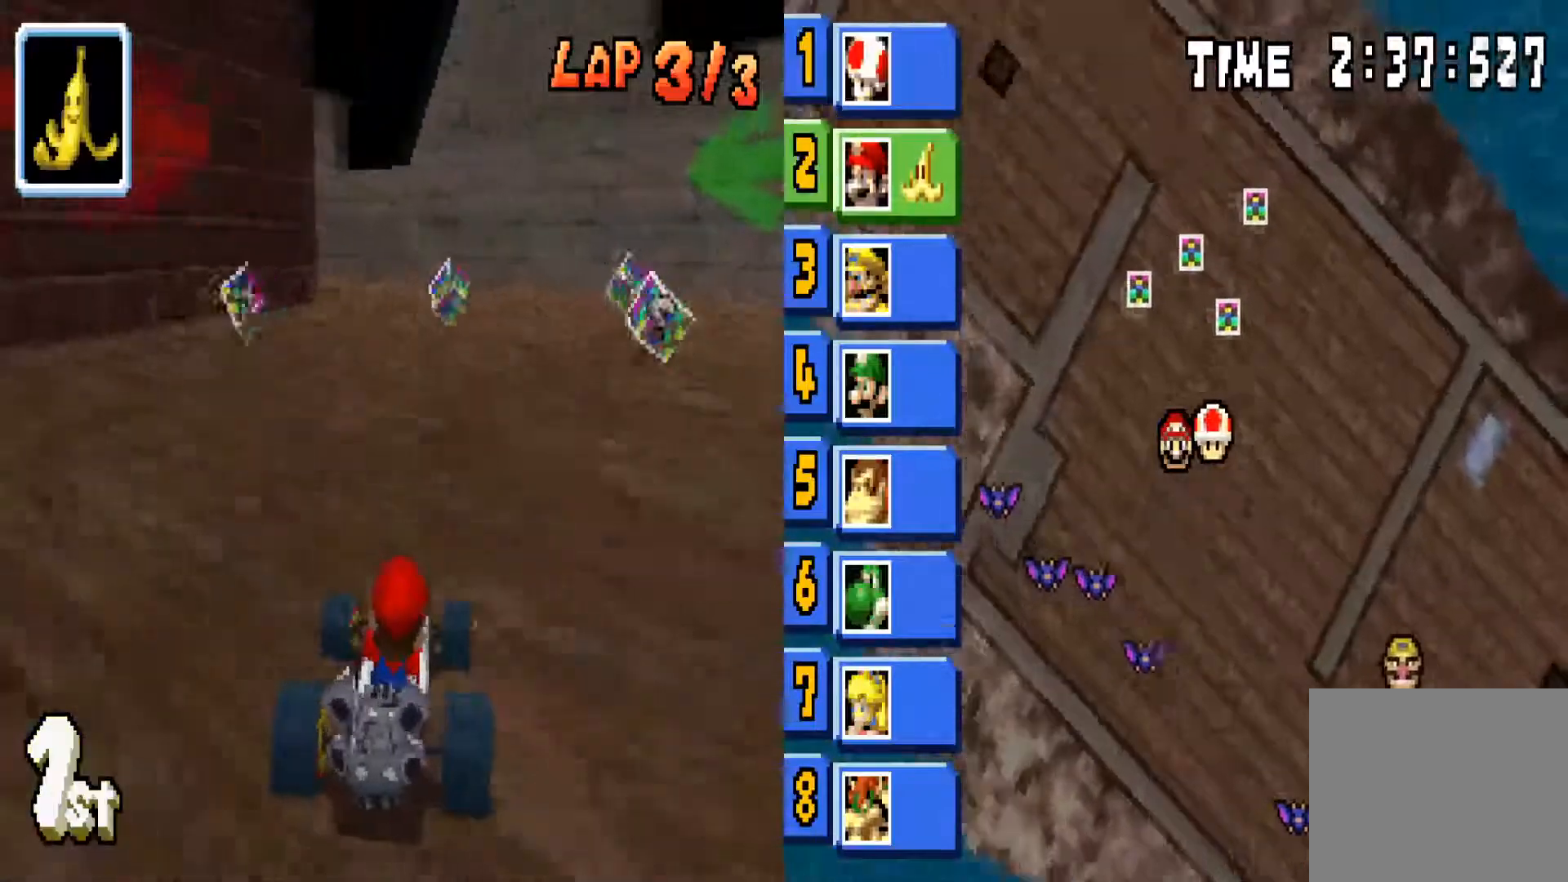
{"buttons": ["CIRCLE", "L1"], "left_stick": "center", "right_stick": "center", "events": [[467, "L1", "down"]]}
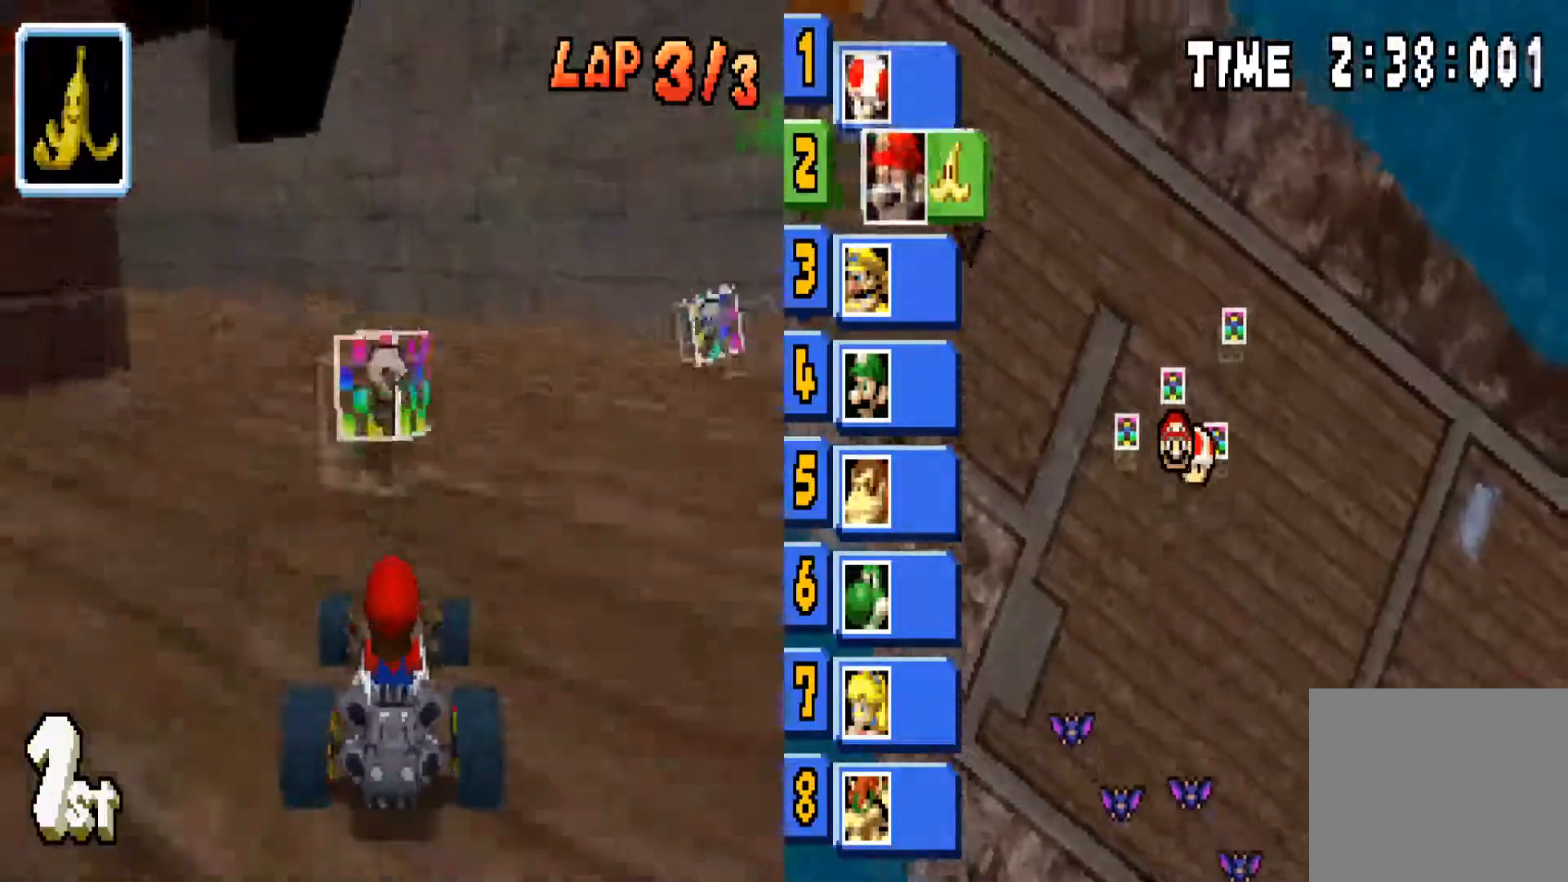
{"buttons": ["CIRCLE"], "left_stick": "left", "right_stick": "center", "events": [[67, "left_stick", "left"], [100, "L1", "up"]]}
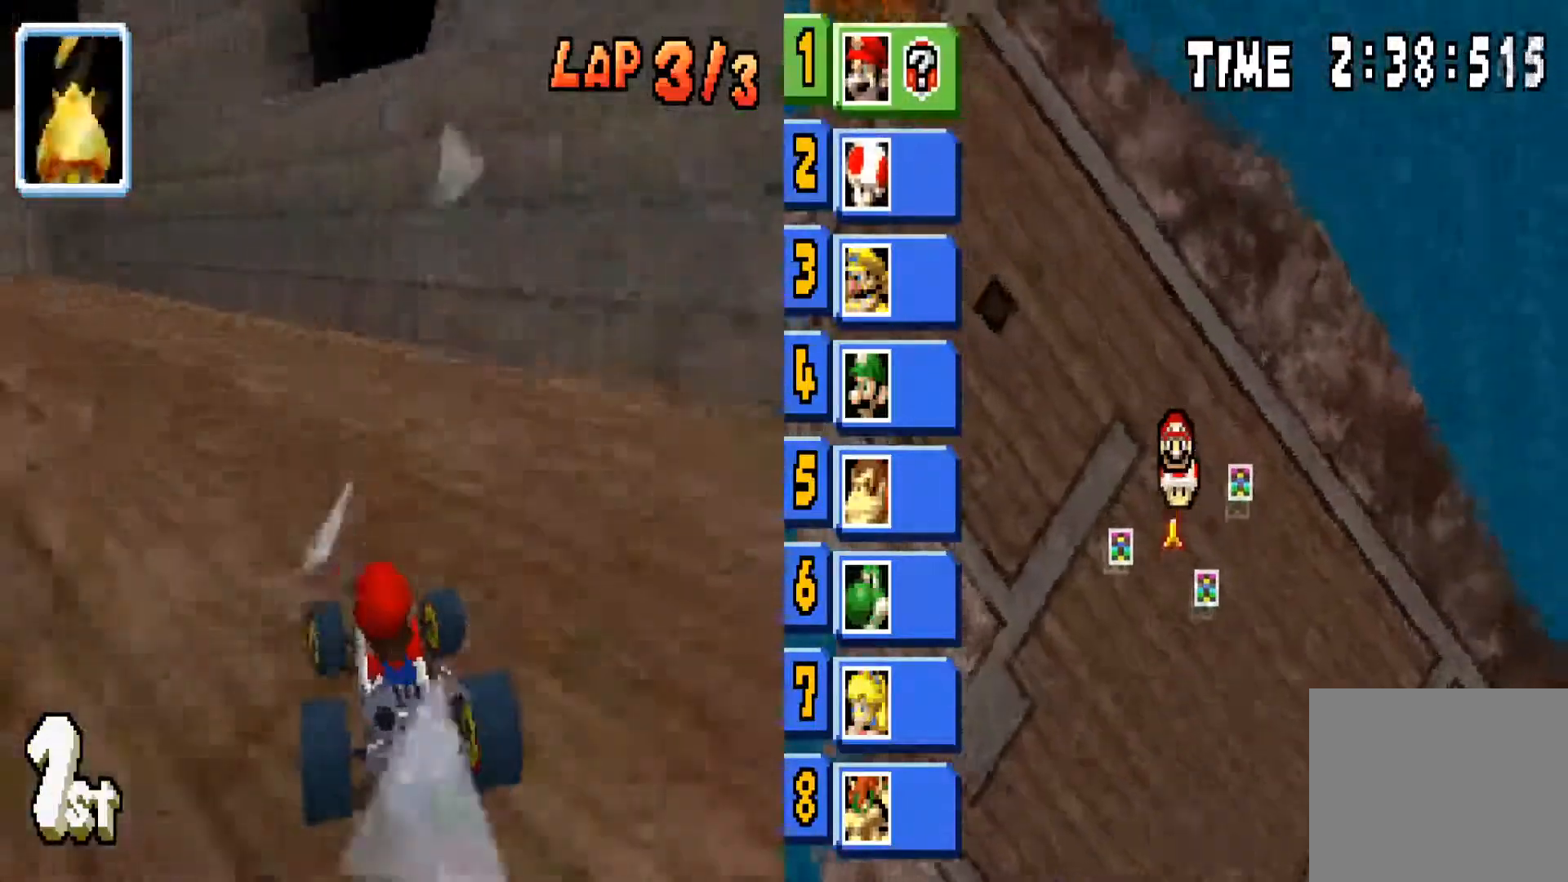
{"buttons": ["CIRCLE"], "left_stick": "left", "right_stick": "center", "events": [[100, "R1", "down"], [234, "R1", "up"]]}
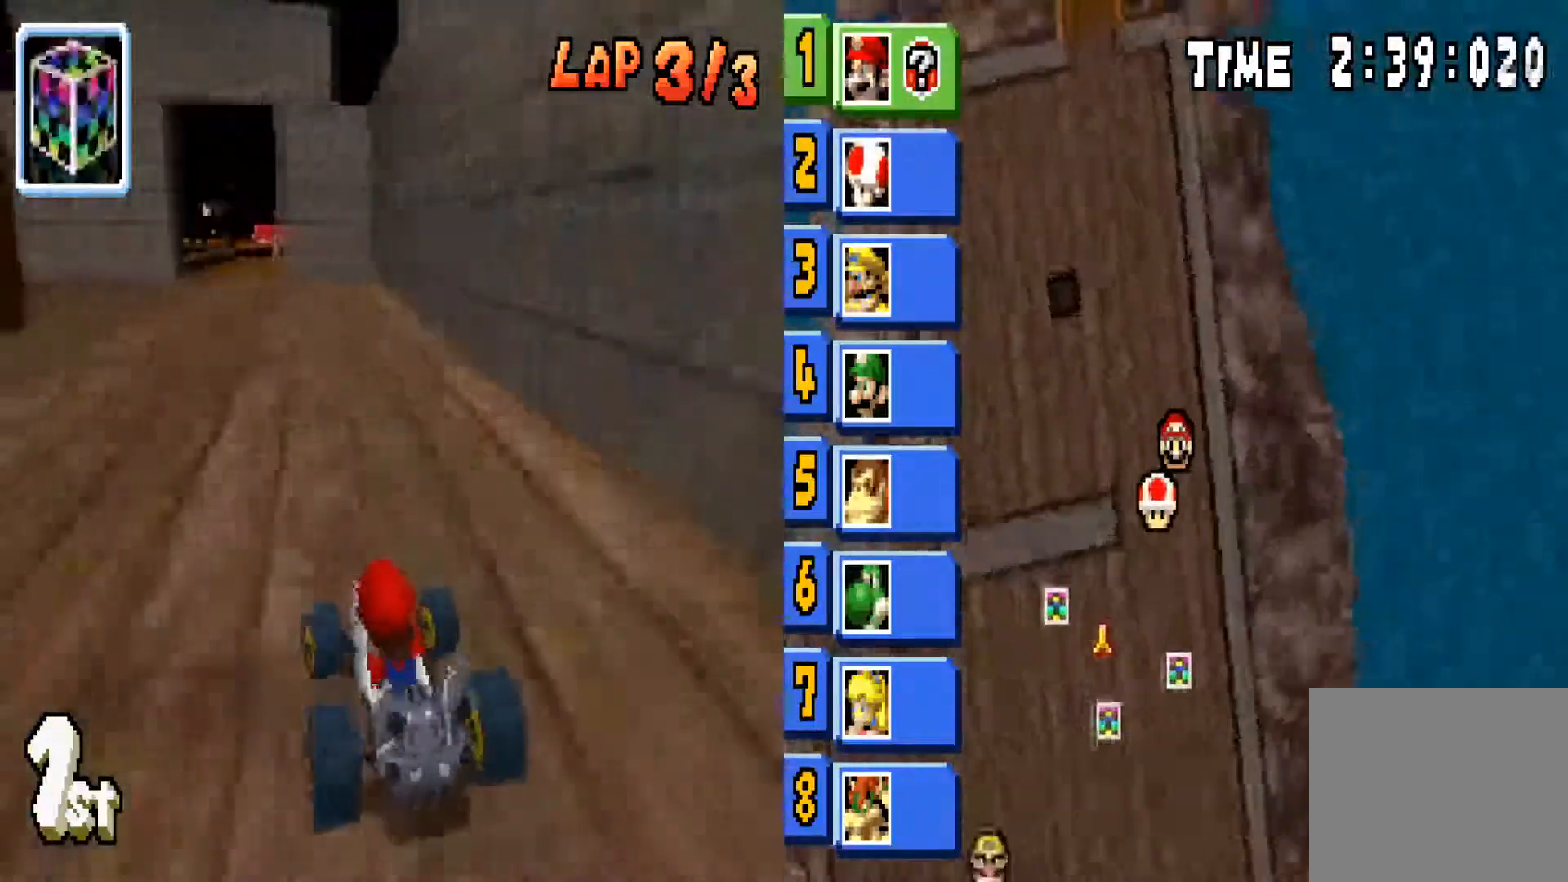
{"buttons": ["CIRCLE"], "left_stick": "center", "right_stick": "center", "events": [[100, "left_stick", "center"]]}
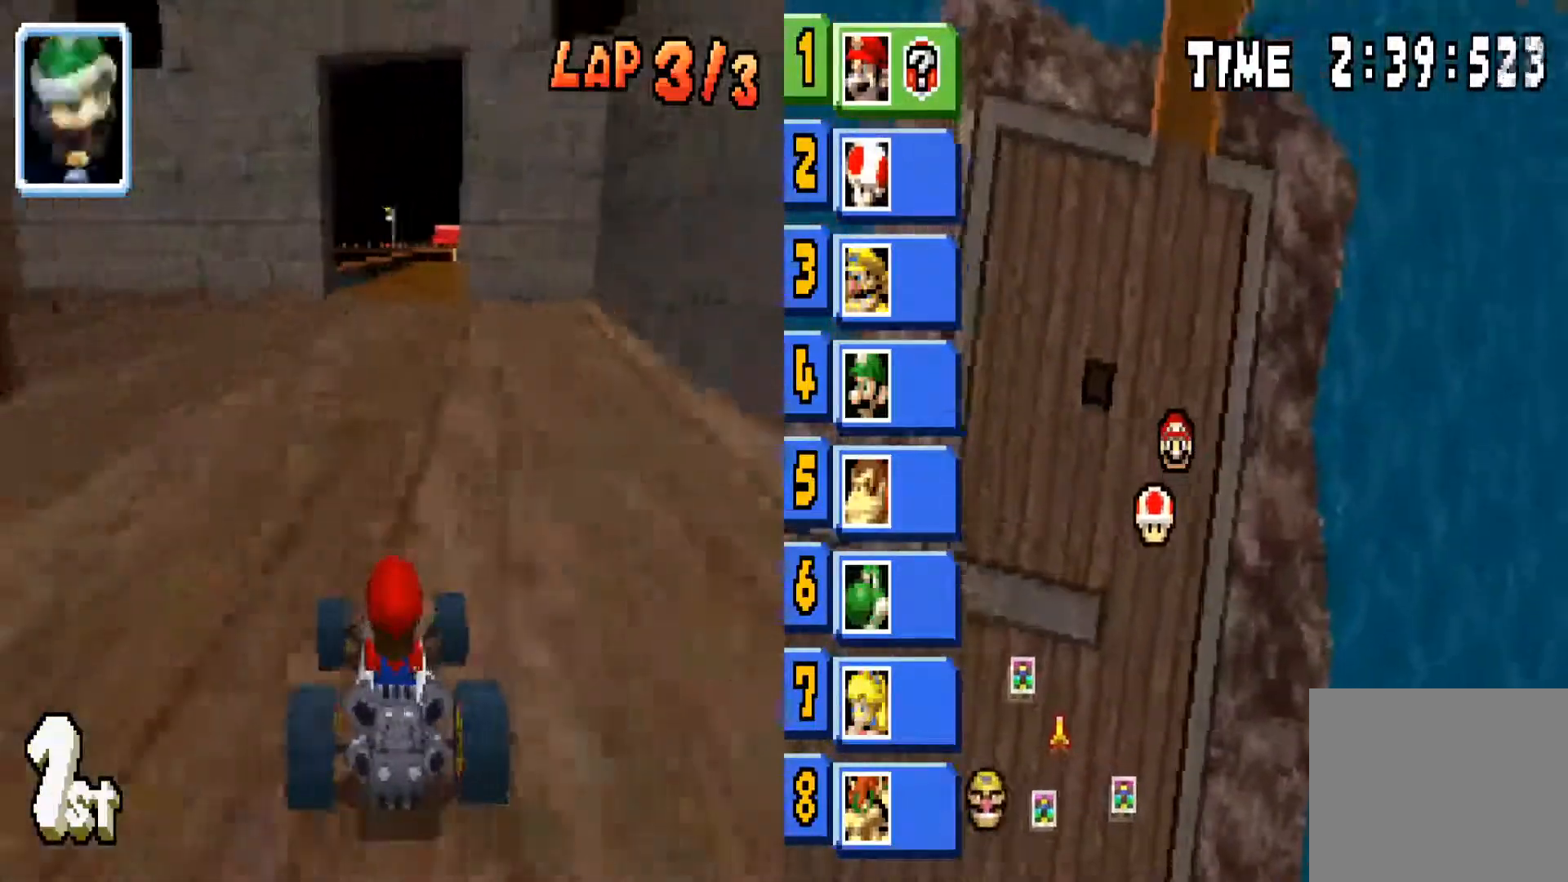
{"buttons": ["CIRCLE"], "left_stick": "center", "right_stick": "center", "events": [[134, "left_stick", "right"], [234, "left_stick", "center"]]}
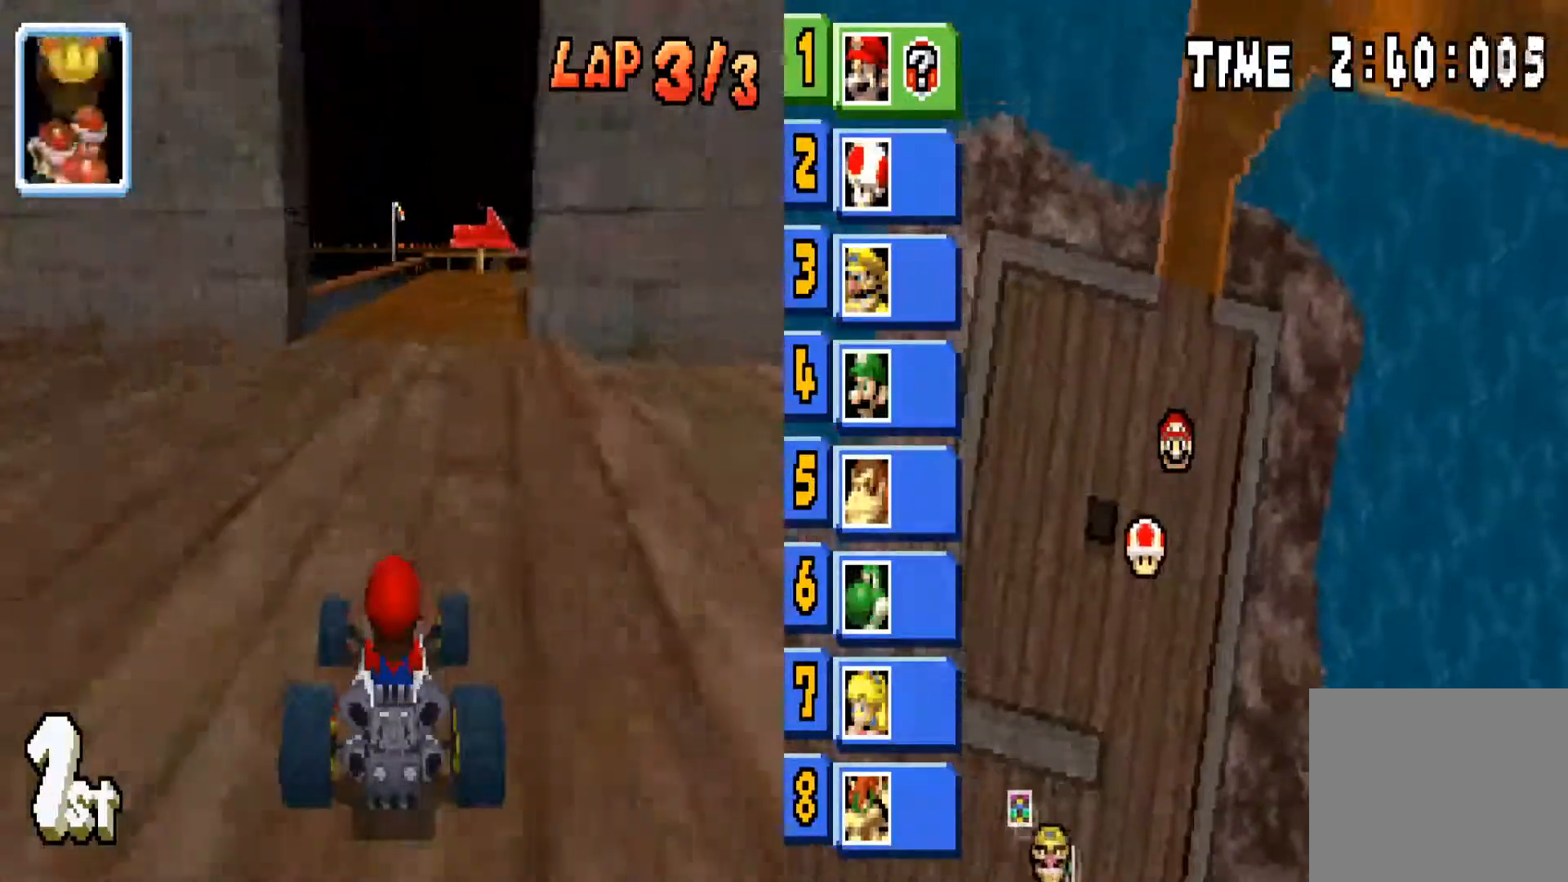
{"buttons": ["CIRCLE"], "left_stick": "center", "right_stick": "center", "events": [[67, "left_stick", "right"], [367, "left_stick", "center"]]}
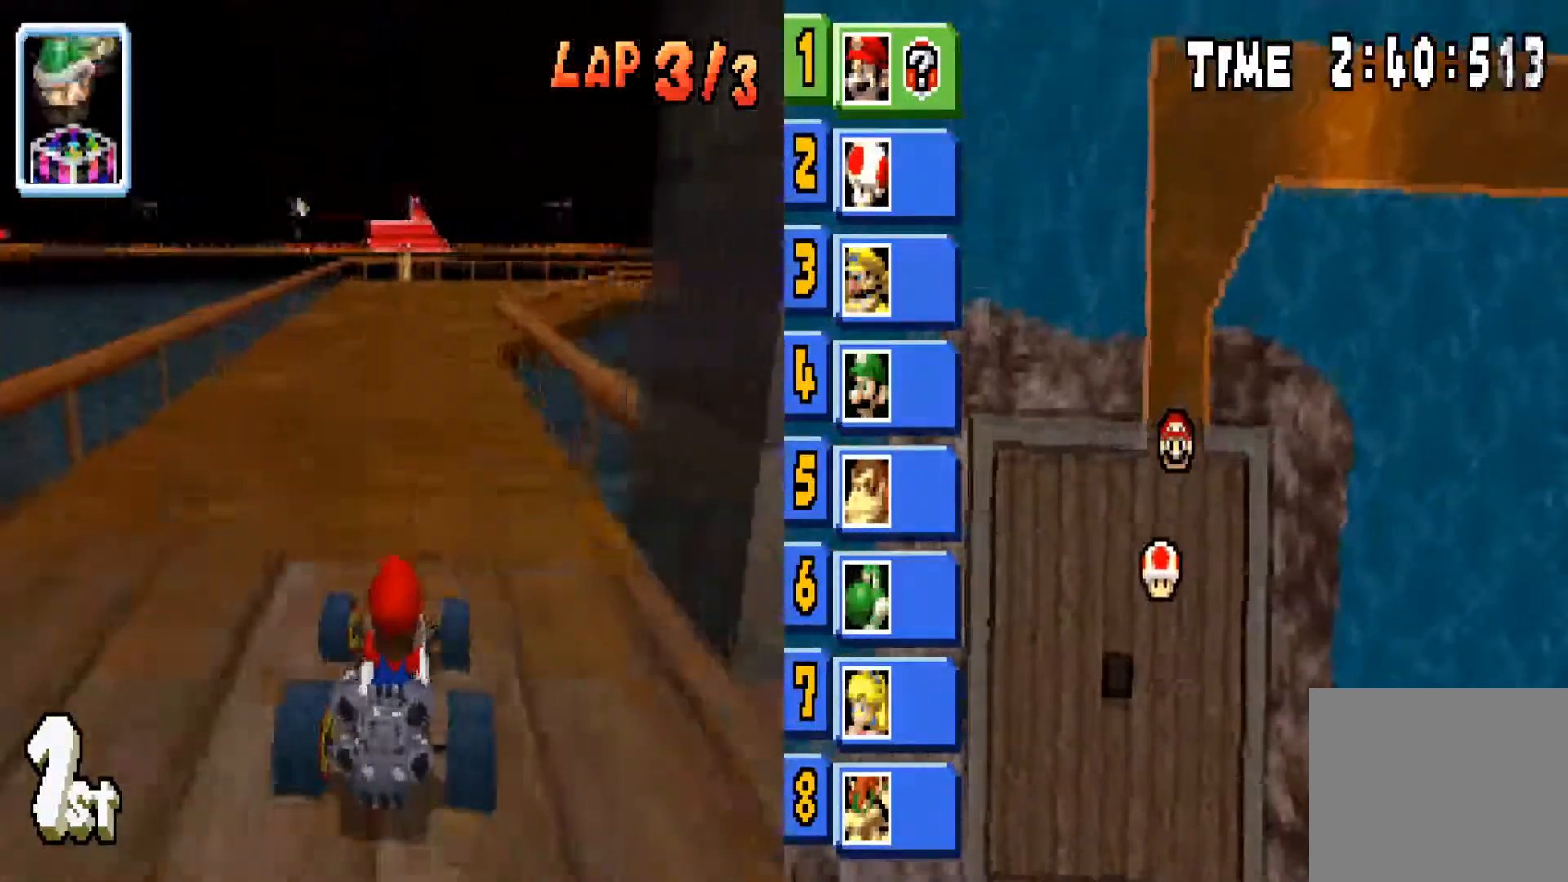
{"buttons": ["CIRCLE", "R1"], "left_stick": "right", "right_stick": "center", "events": [[334, "left_stick", "right"], [501, "R1", "down"]]}
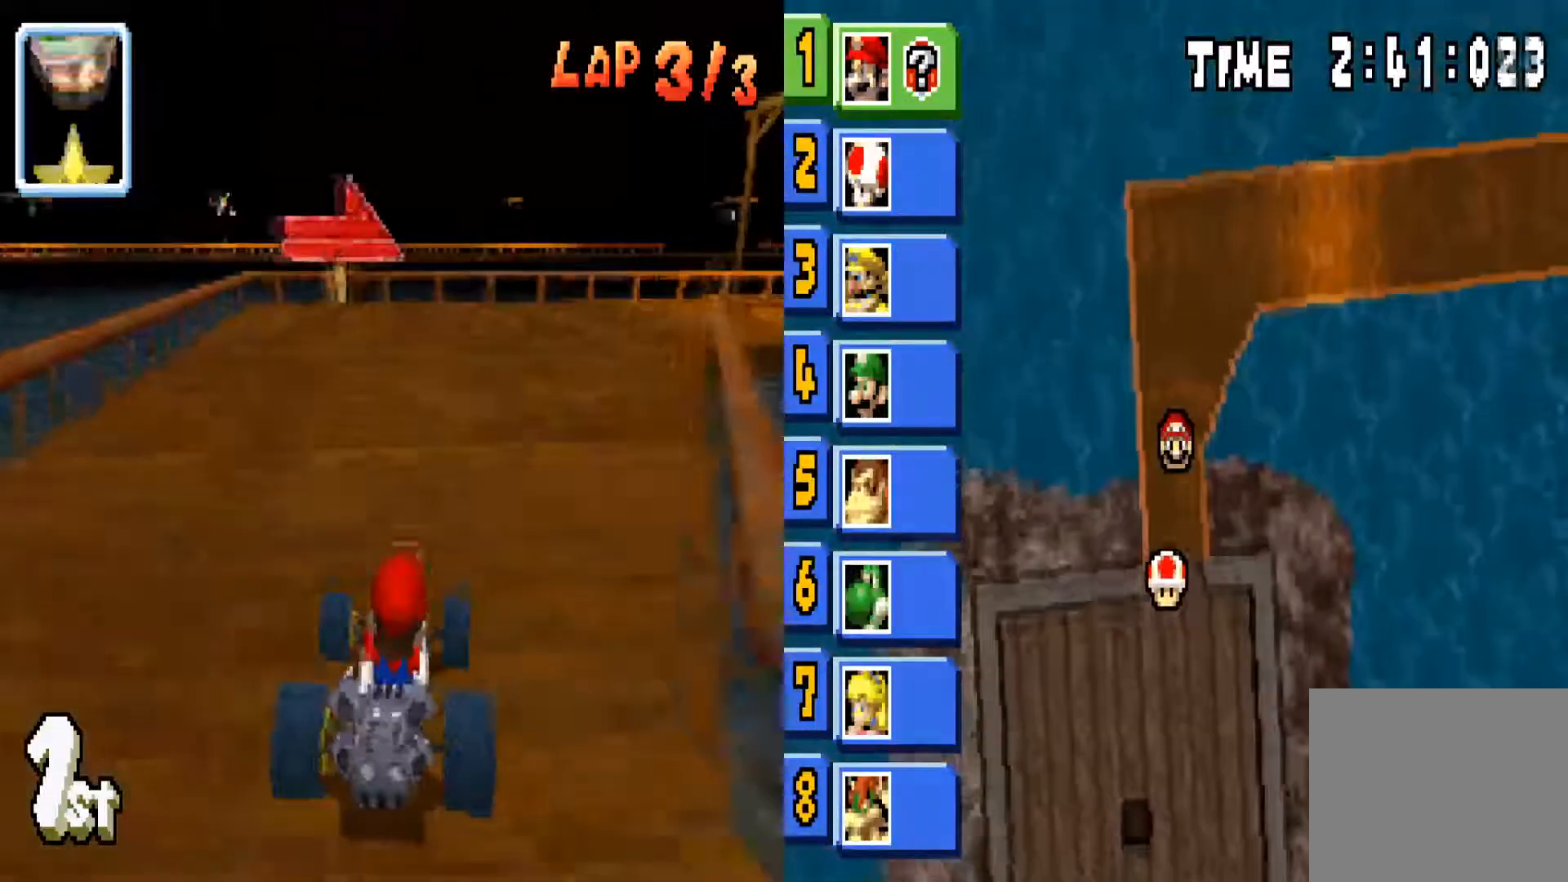
{"buttons": ["CIRCLE"], "left_stick": "right", "right_stick": "center", "events": [[200, "R1", "up"]]}